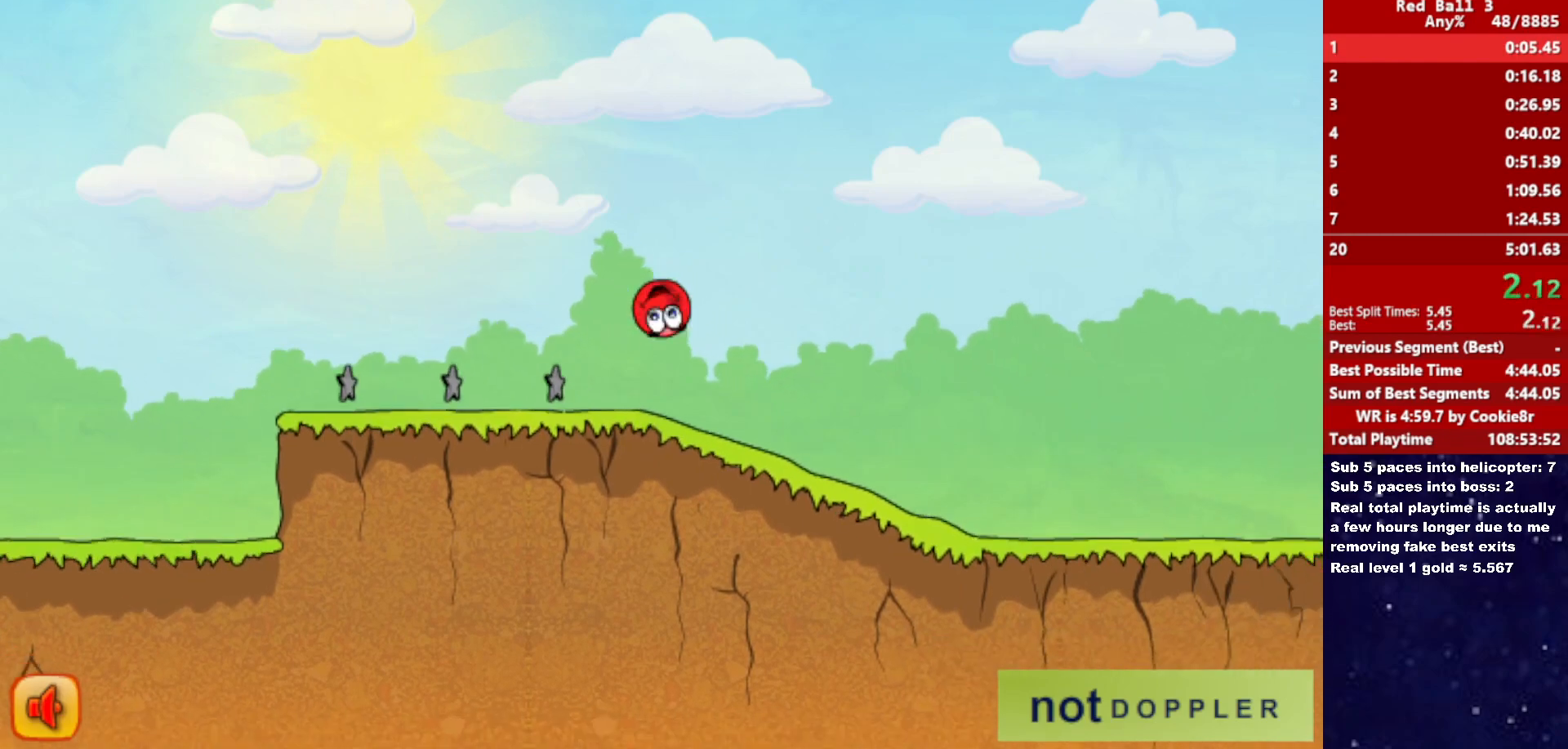
Gameplay with keyboard; each line is a JSON object with the keys held at the frame after it. "events" lists presses ("down") and releases ("up") of "down", "left", "p", "r", "right" and "up" between this image and that frame as [ms after this image, input, new state], when the widget could be followed in between. No other keys are recorded. Mouse input is not recorded.
{"keys": ["right"], "events": []}
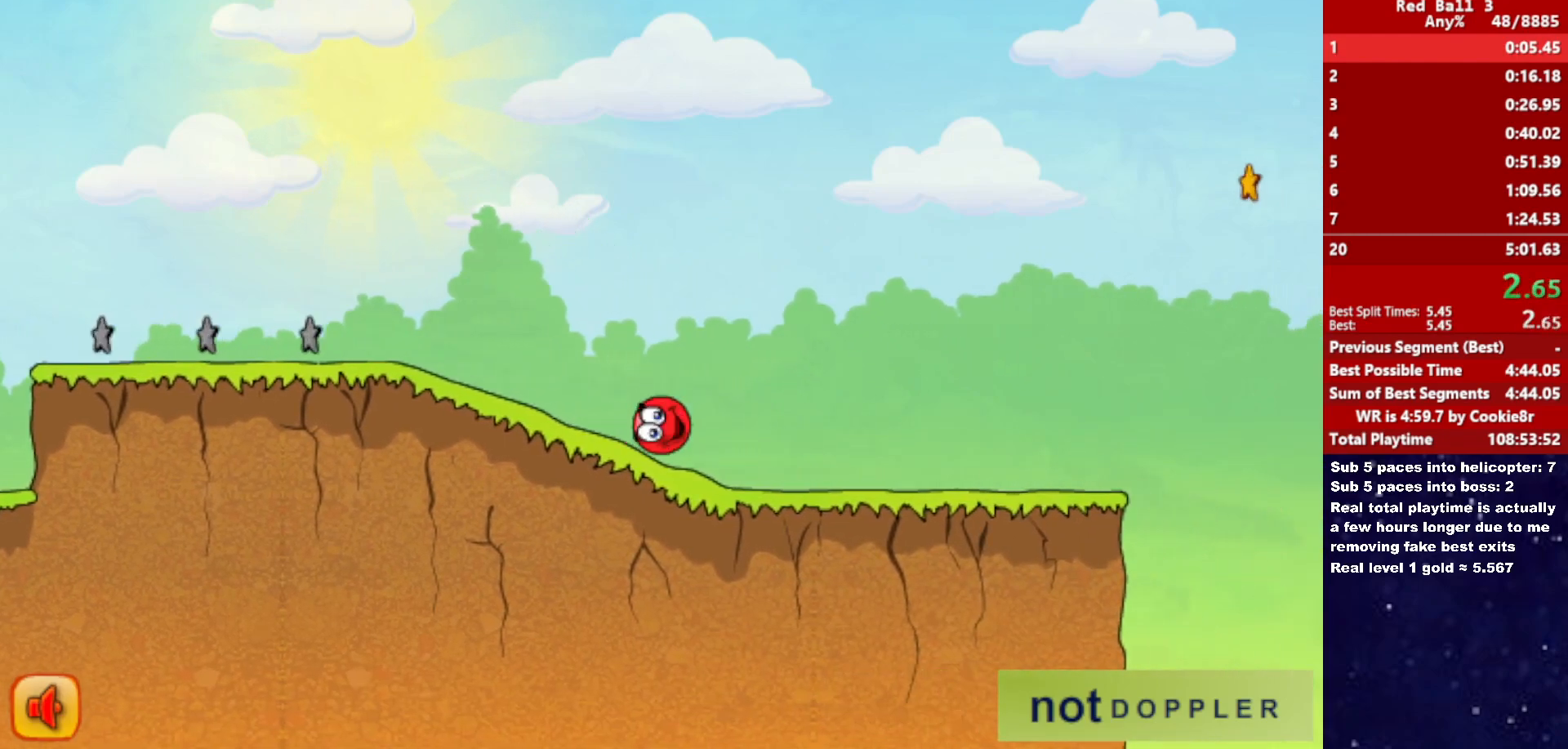
{"keys": ["right"], "events": []}
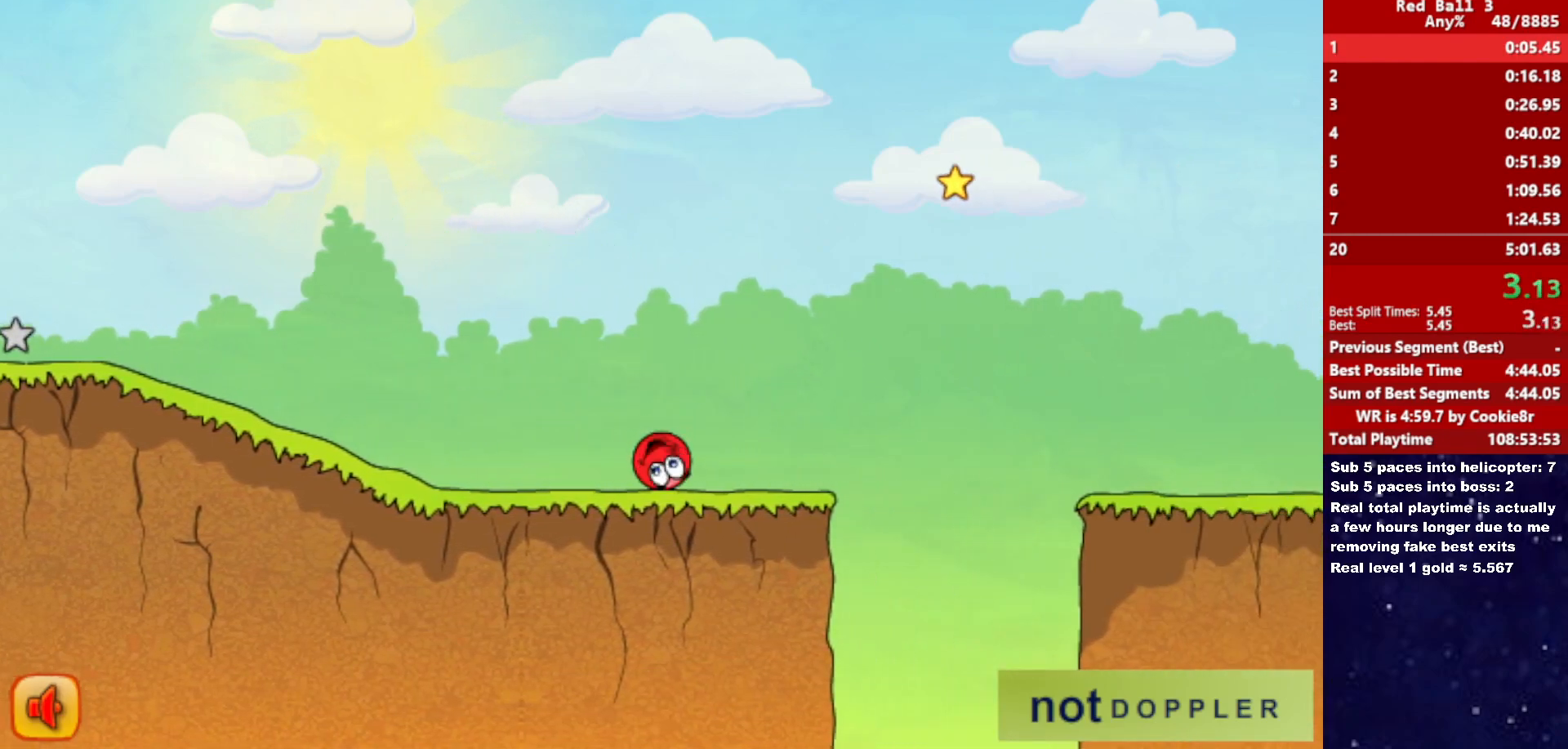
{"keys": ["right", "up"], "events": [[17, "up", "down"]]}
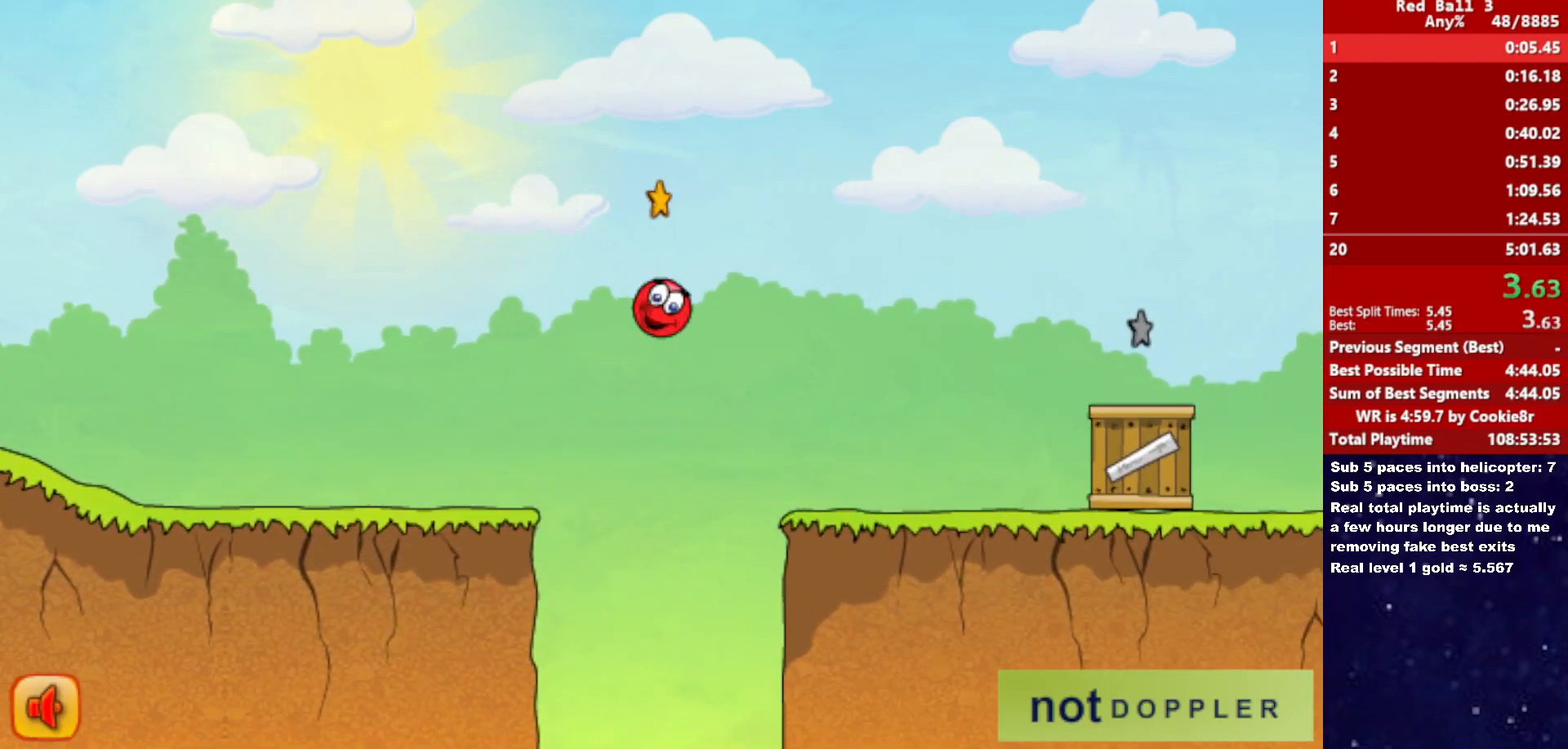
{"keys": ["right"], "events": [[300, "up", "up"]]}
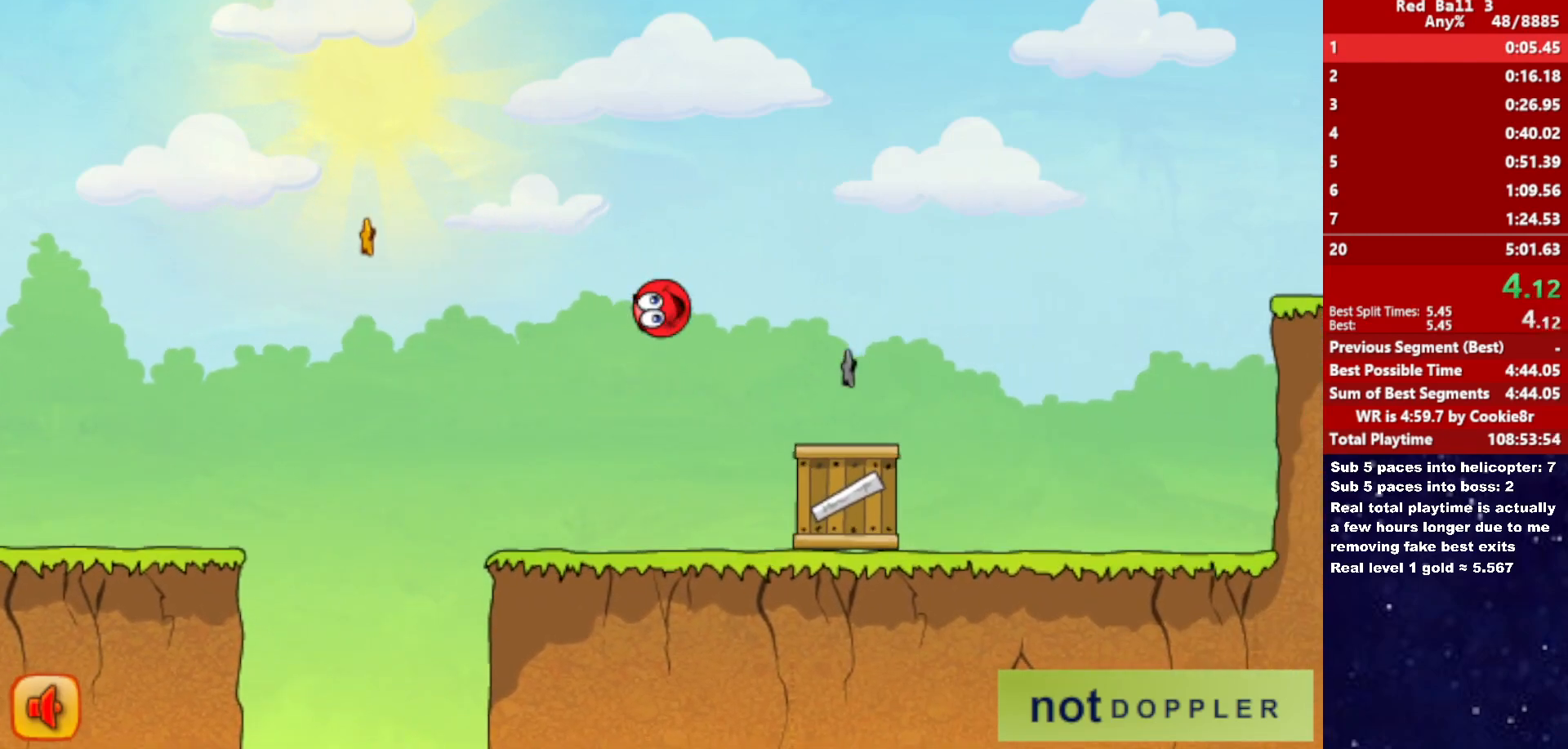
{"keys": ["right", "up"], "events": [[50, "up", "down"]]}
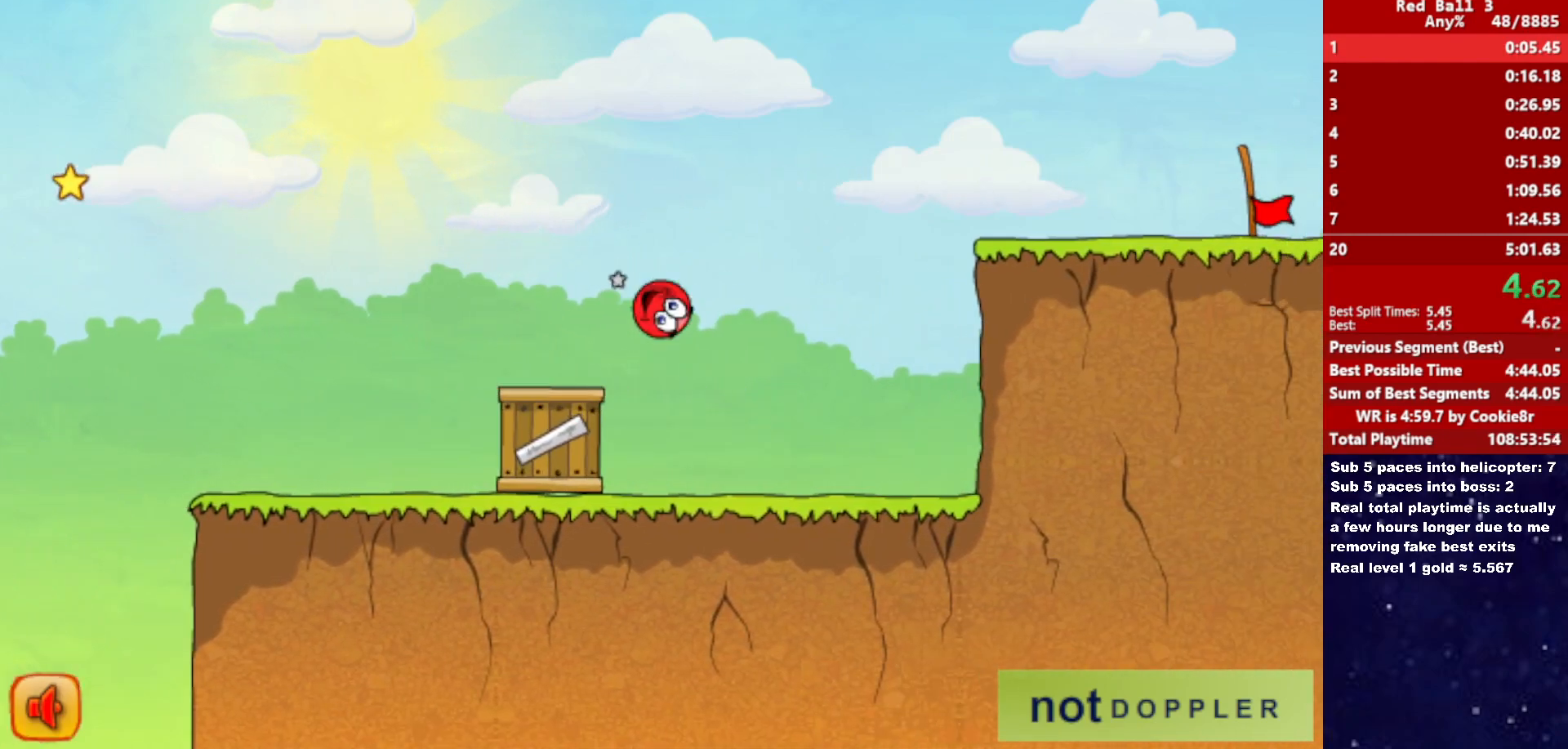
{"keys": ["right"], "events": [[200, "up", "up"]]}
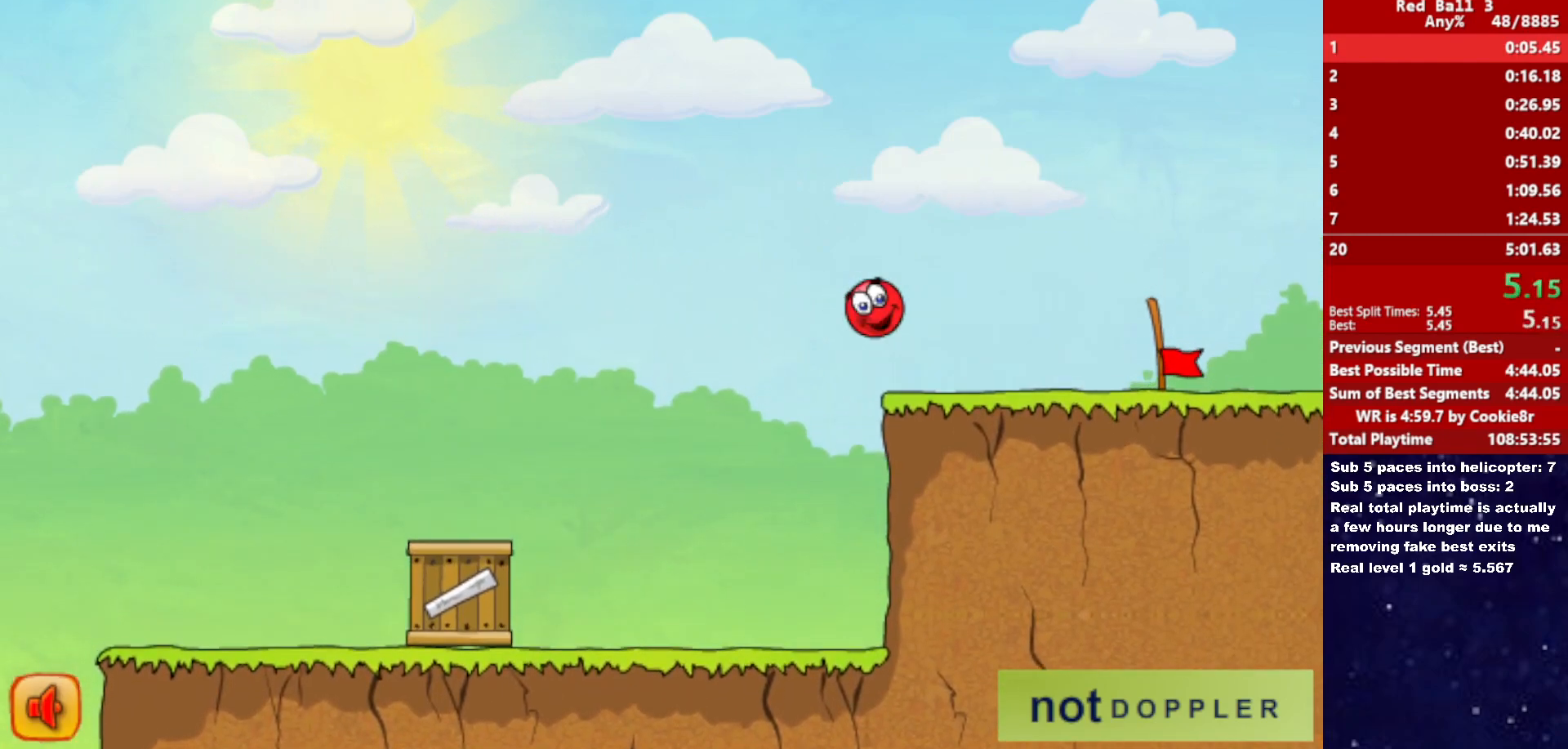
{"keys": ["right"], "events": []}
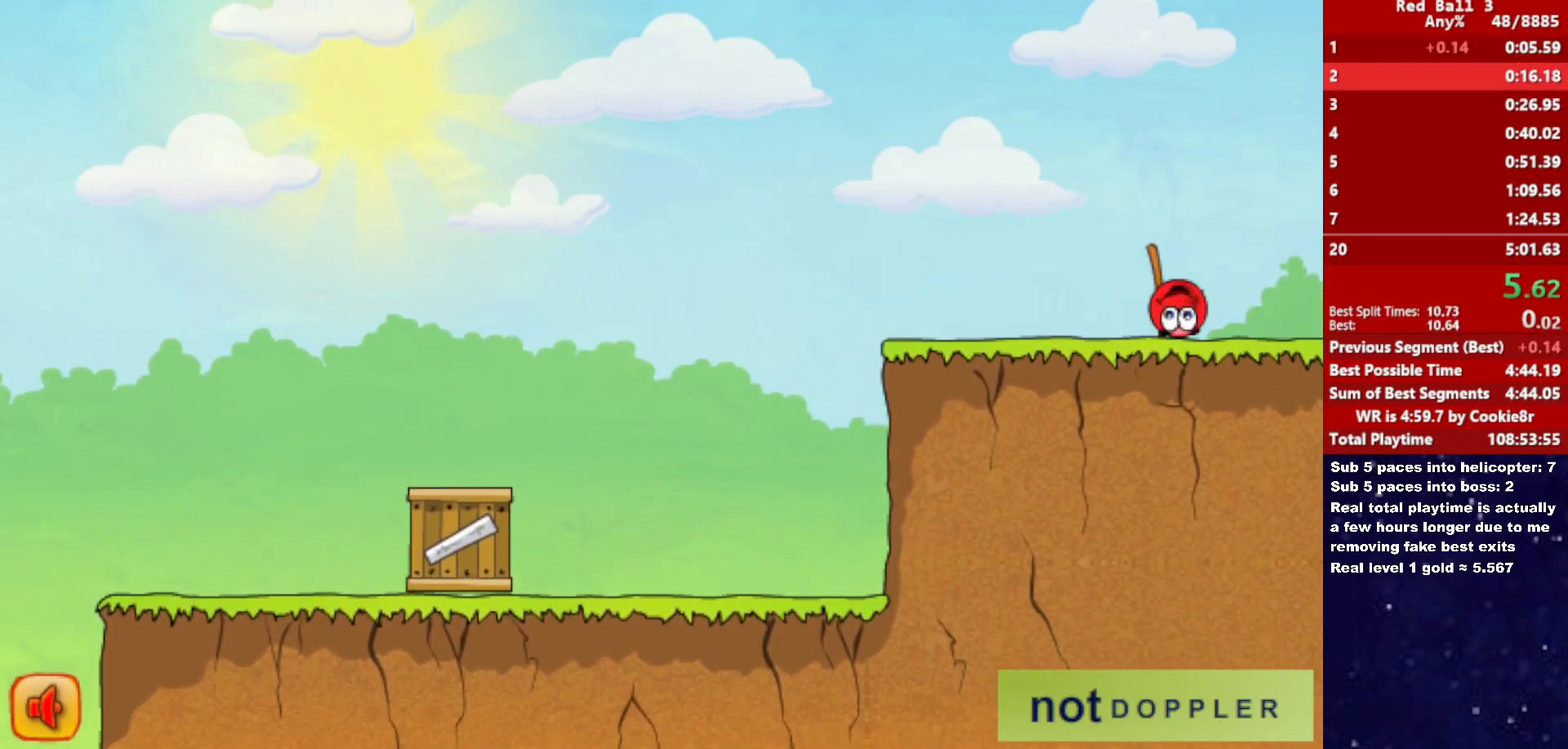
{"keys": ["right"], "events": [[383, "right", "up"], [450, "right", "down"]]}
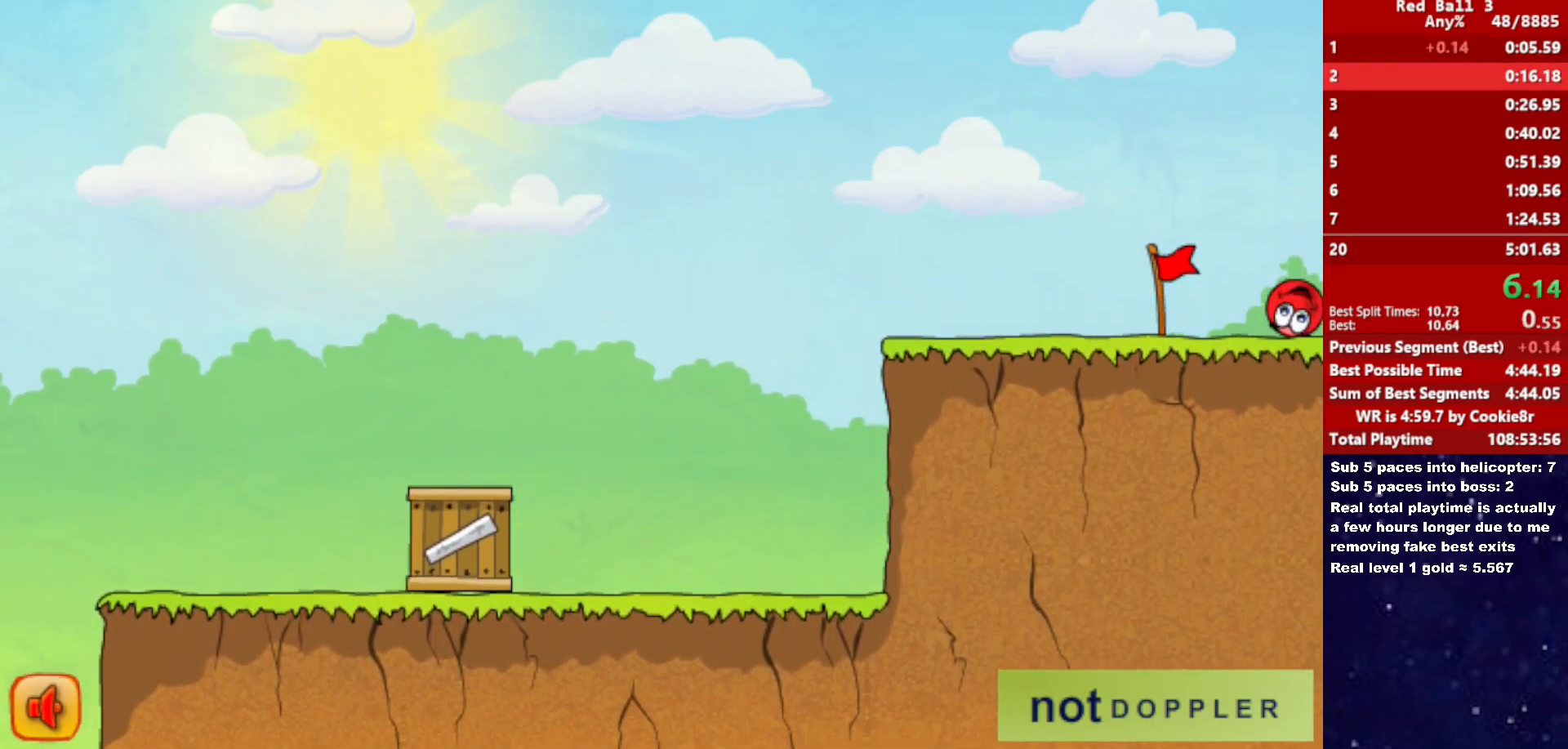
{"keys": ["right"], "events": []}
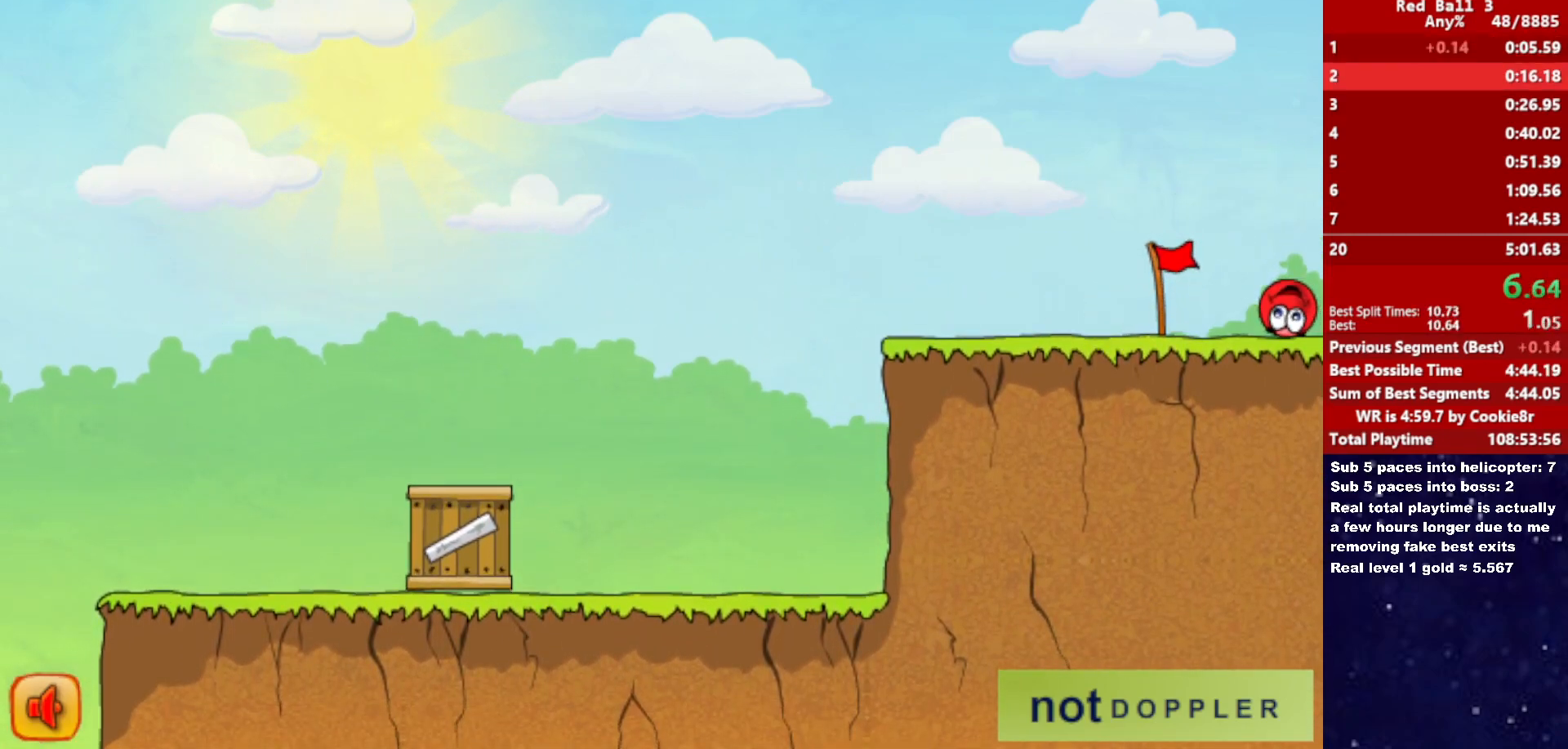
{"keys": ["right"], "events": []}
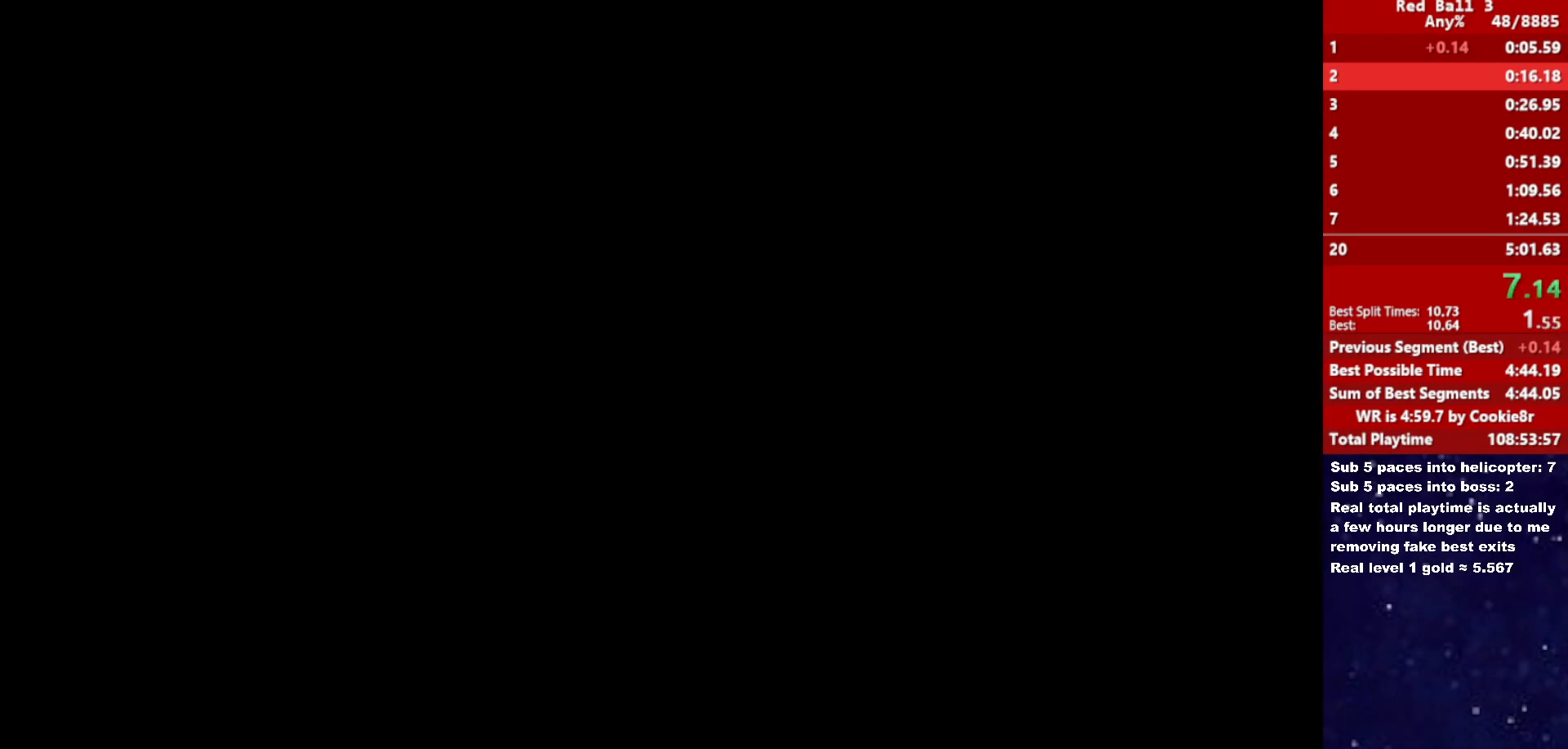
{"keys": ["right"], "events": []}
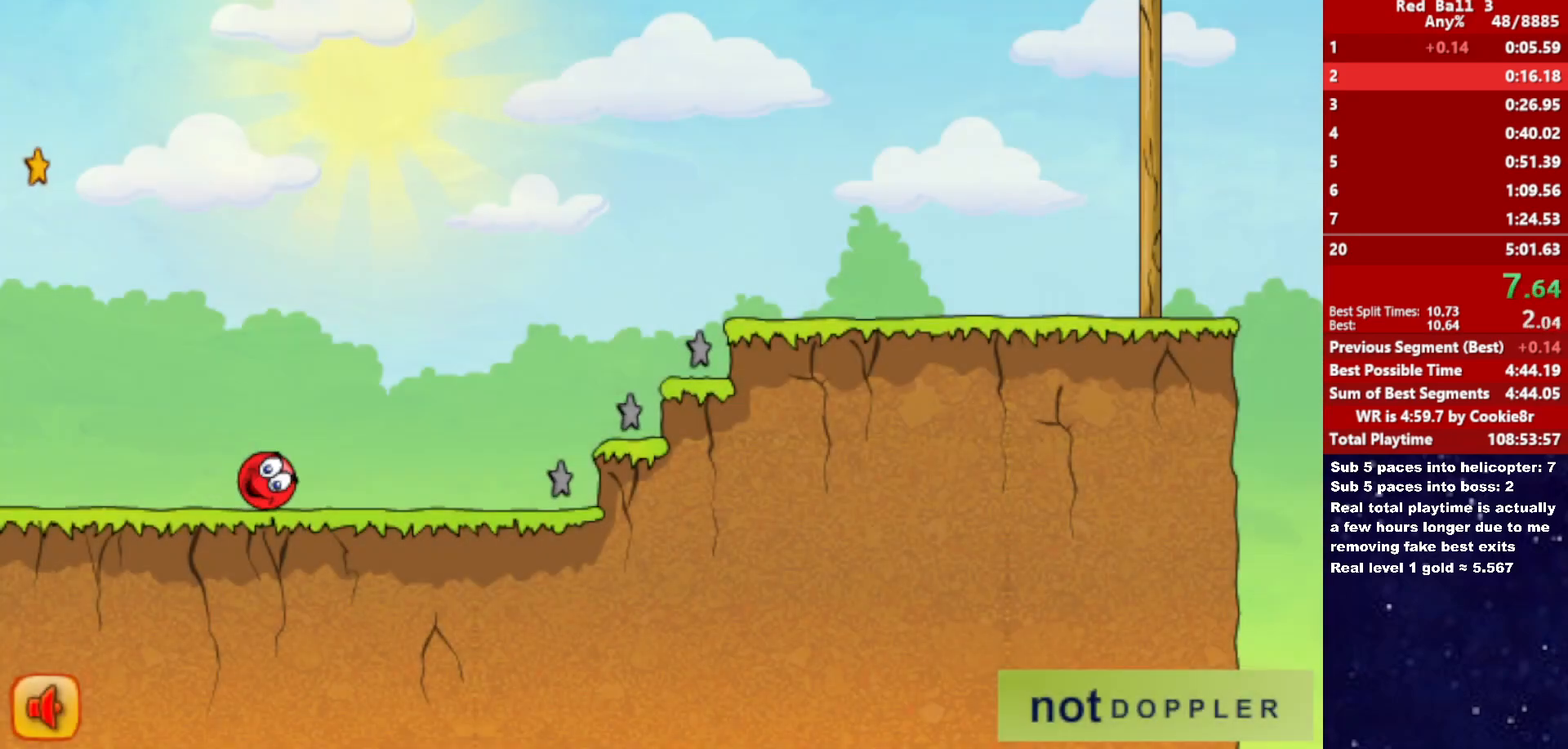
{"keys": ["right", "up"], "events": [[133, "up", "down"]]}
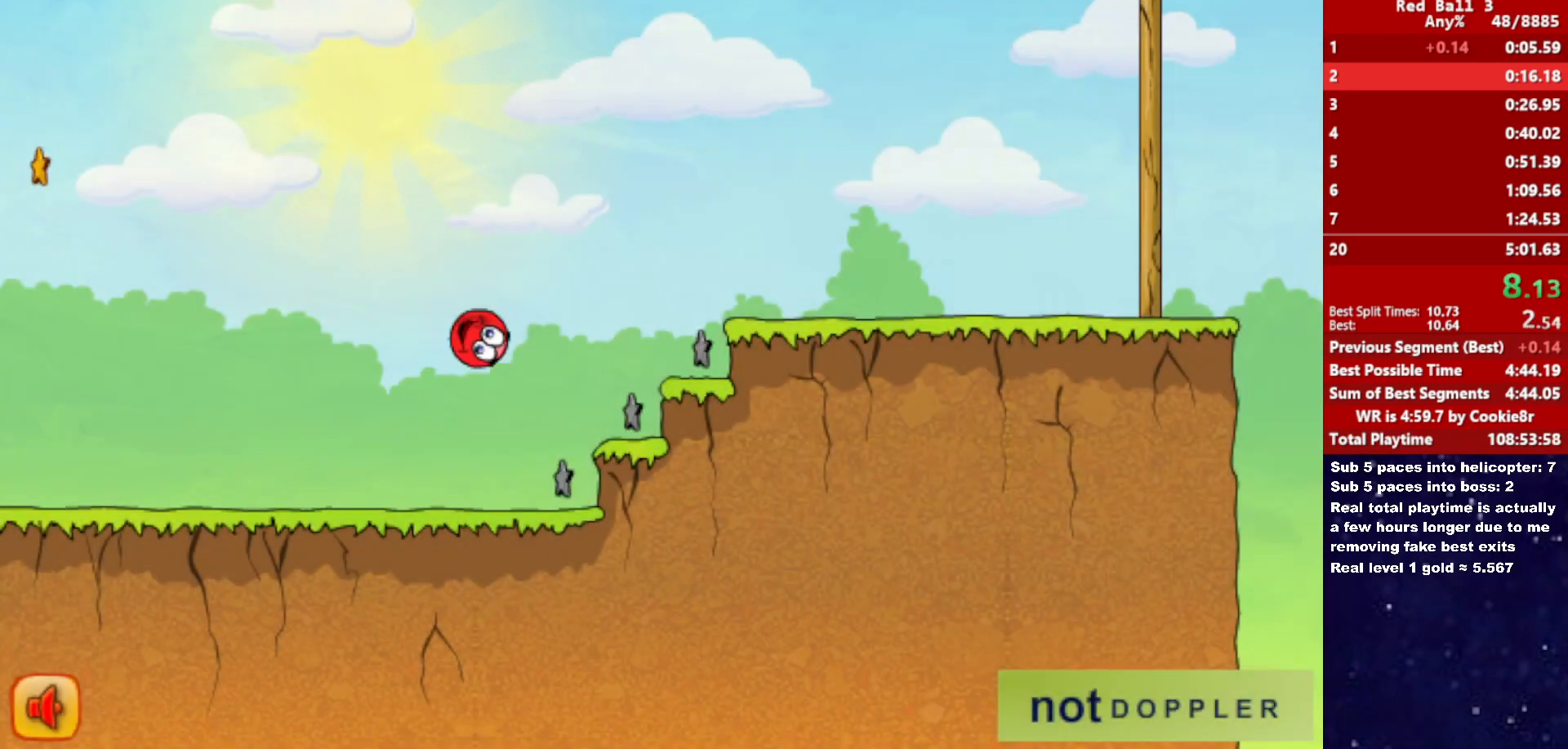
{"keys": ["right", "up"], "events": []}
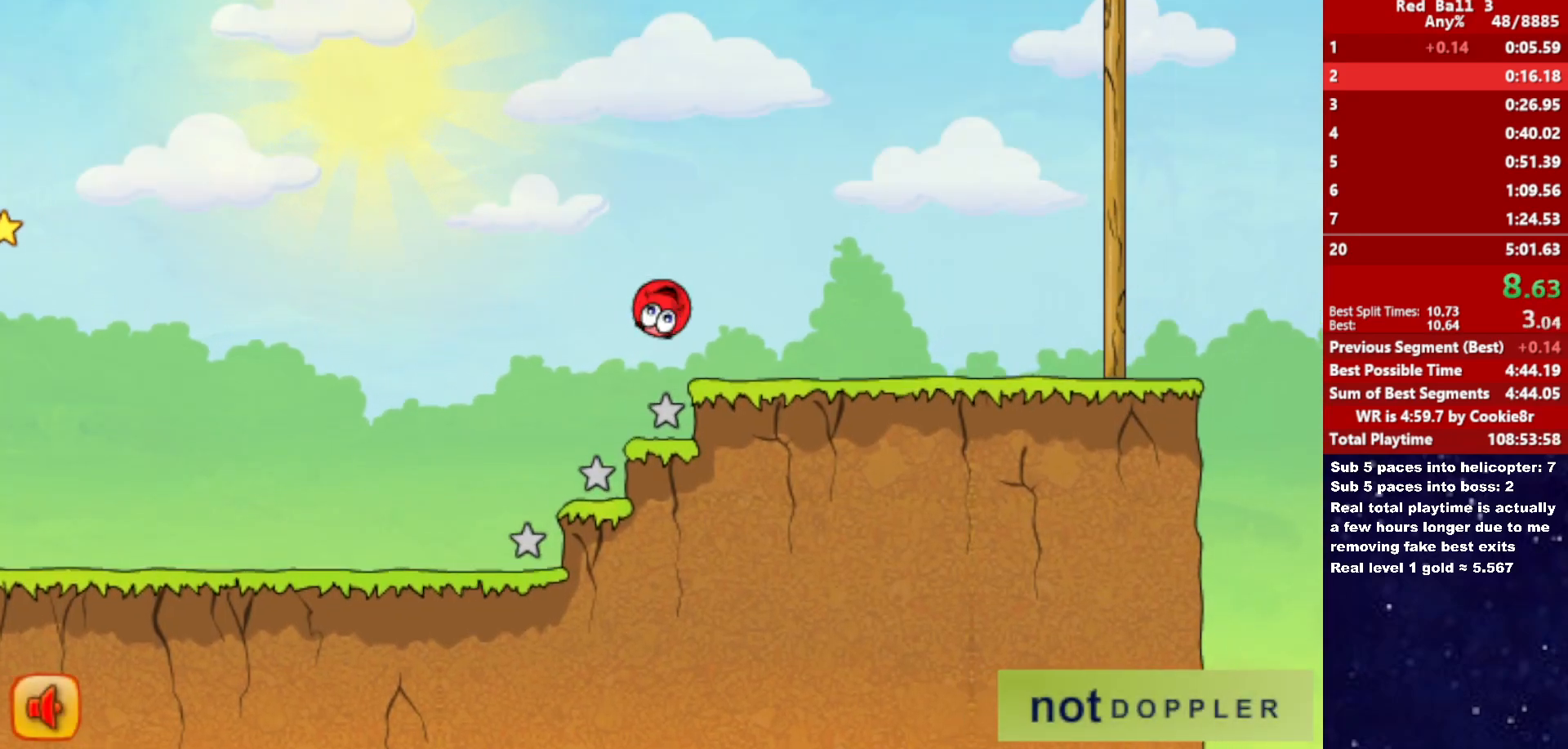
{"keys": ["right"], "events": [[300, "up", "up"]]}
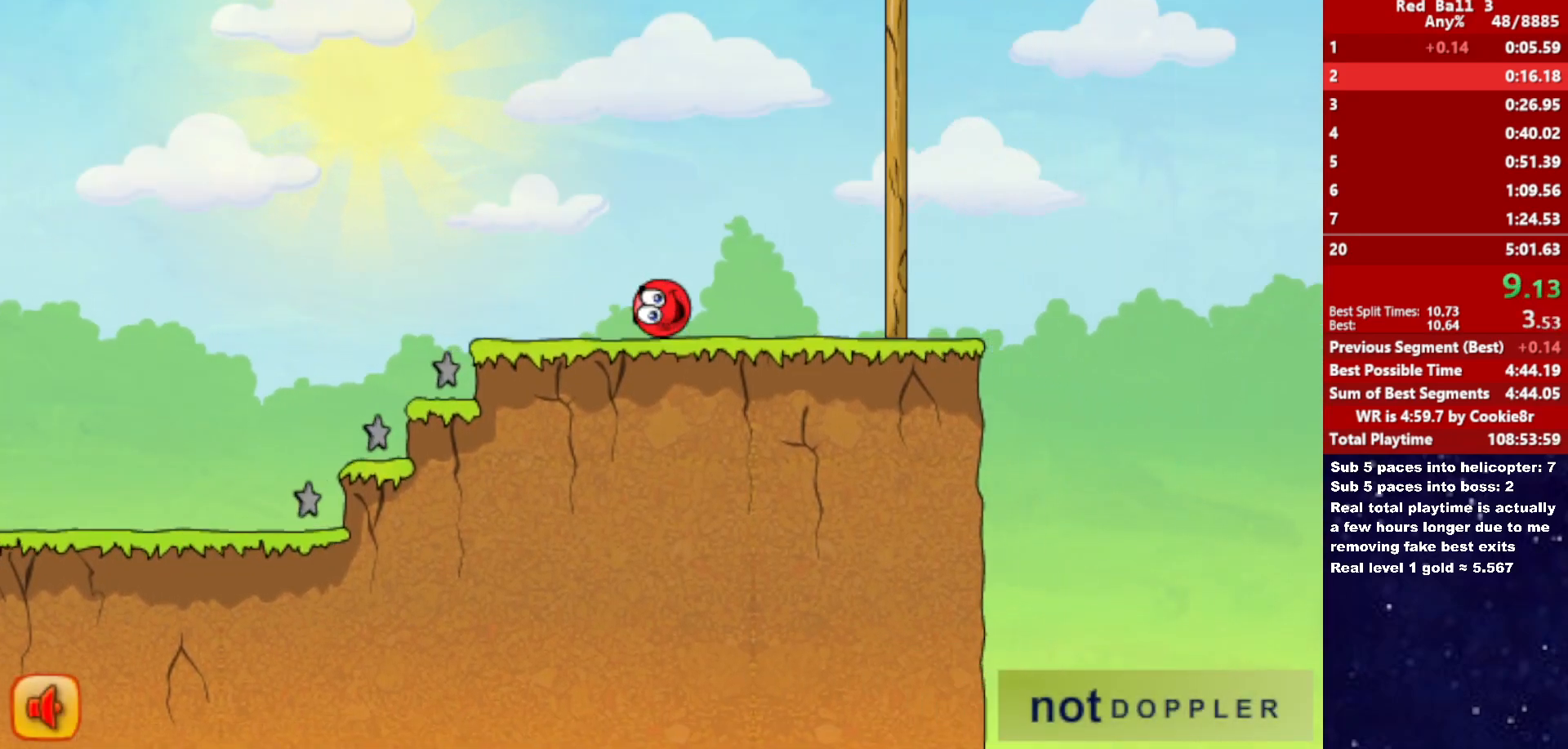
{"keys": ["right", "up"], "events": [[83, "up", "down"]]}
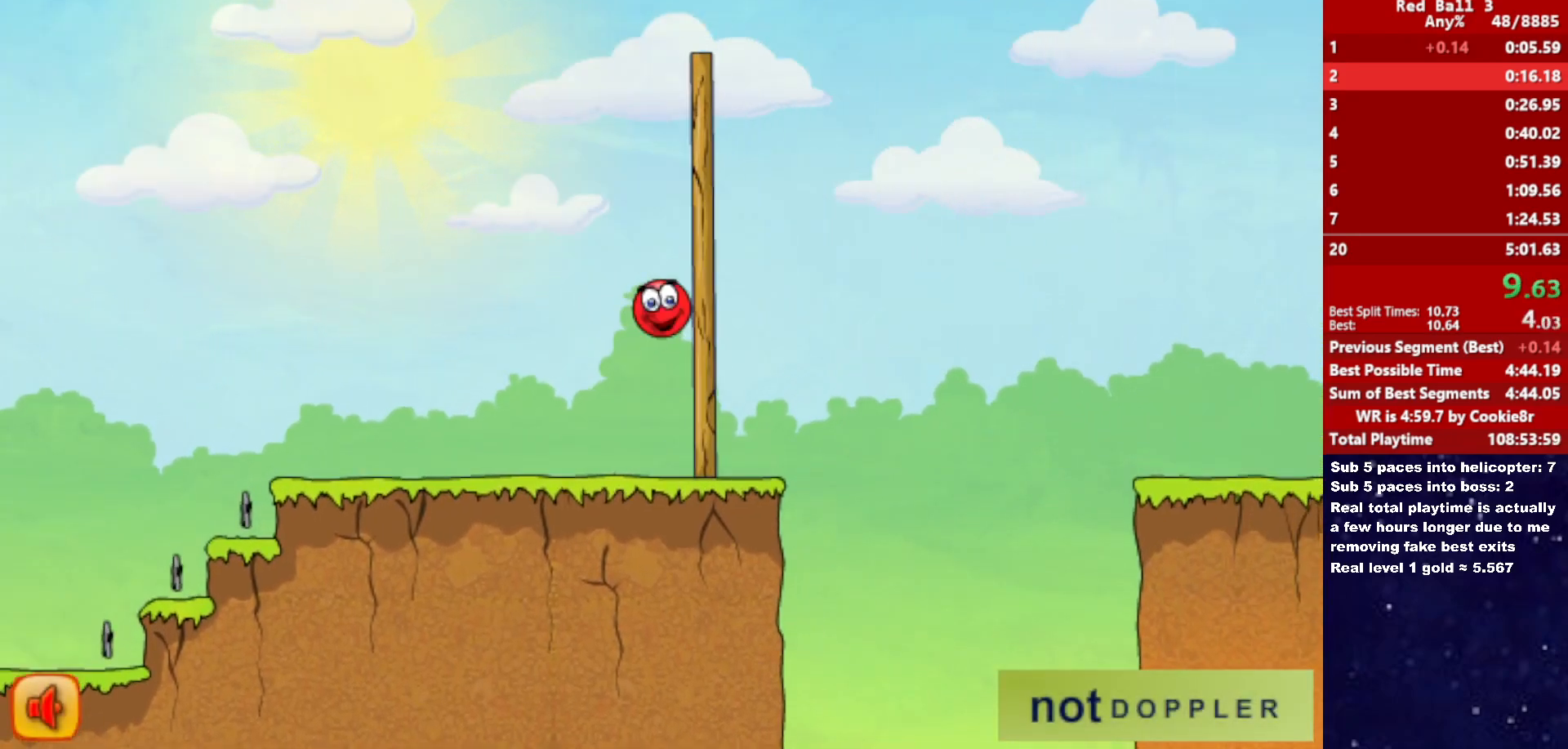
{"keys": ["right", "up"], "events": []}
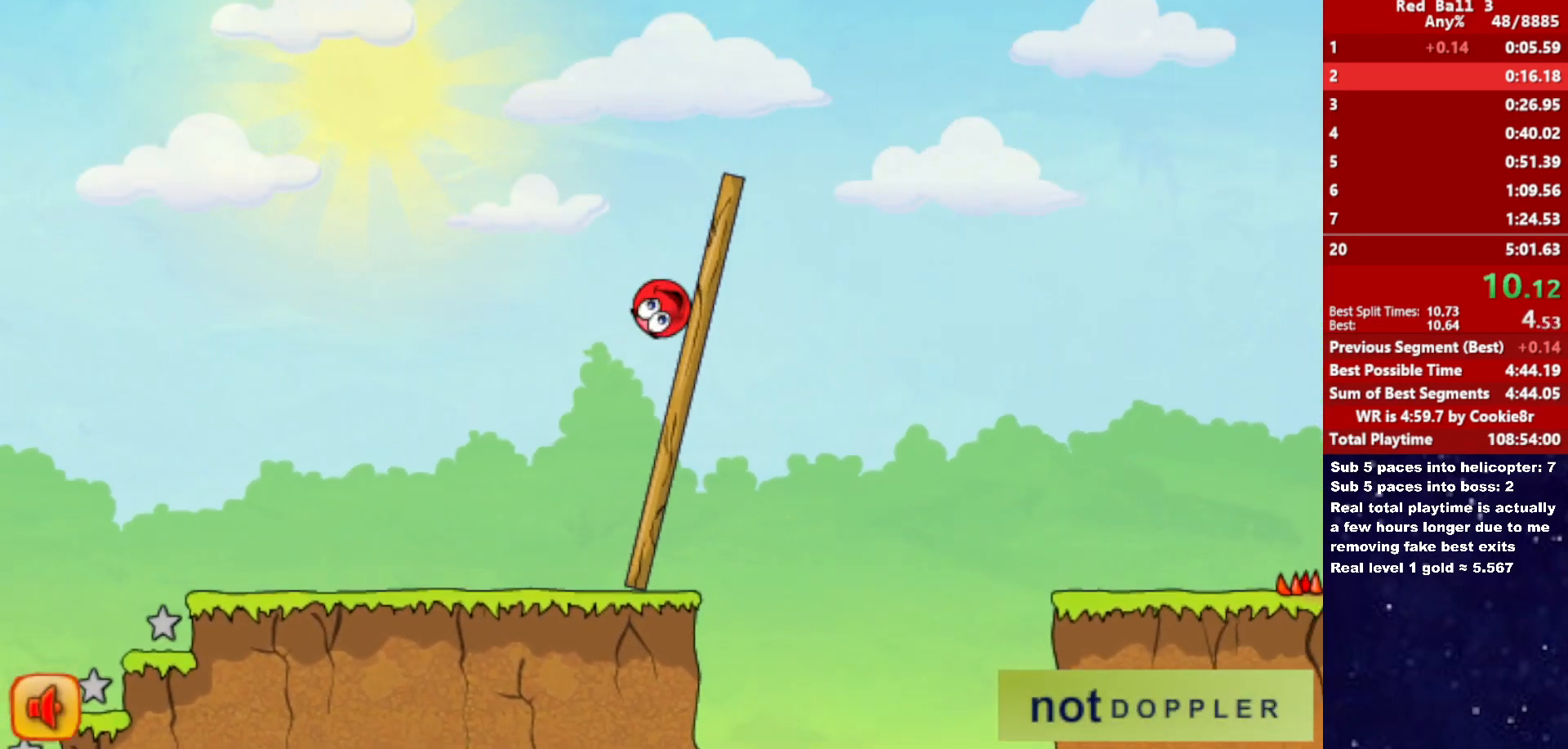
{"keys": ["right", "up"], "events": []}
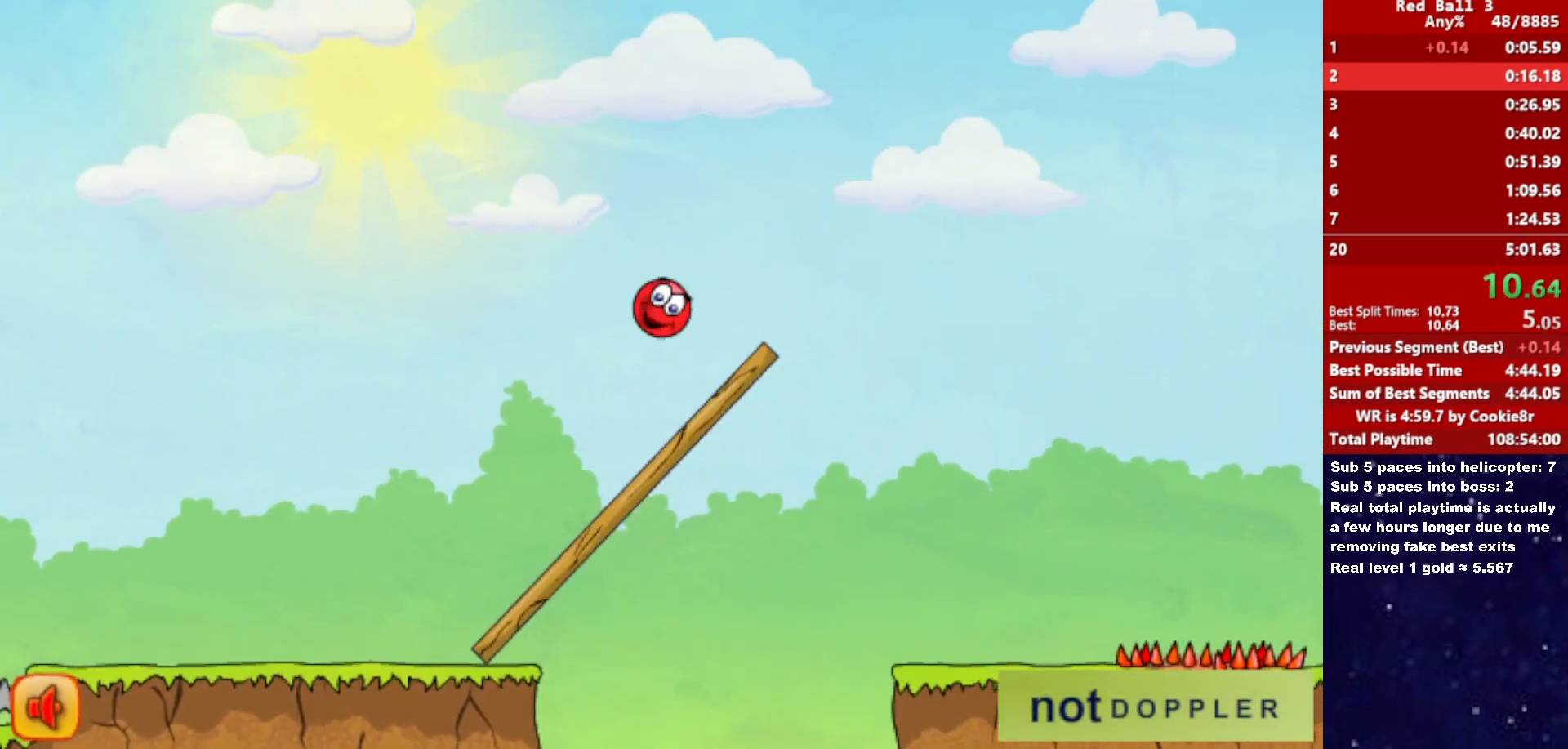
{"keys": ["right", "up"], "events": []}
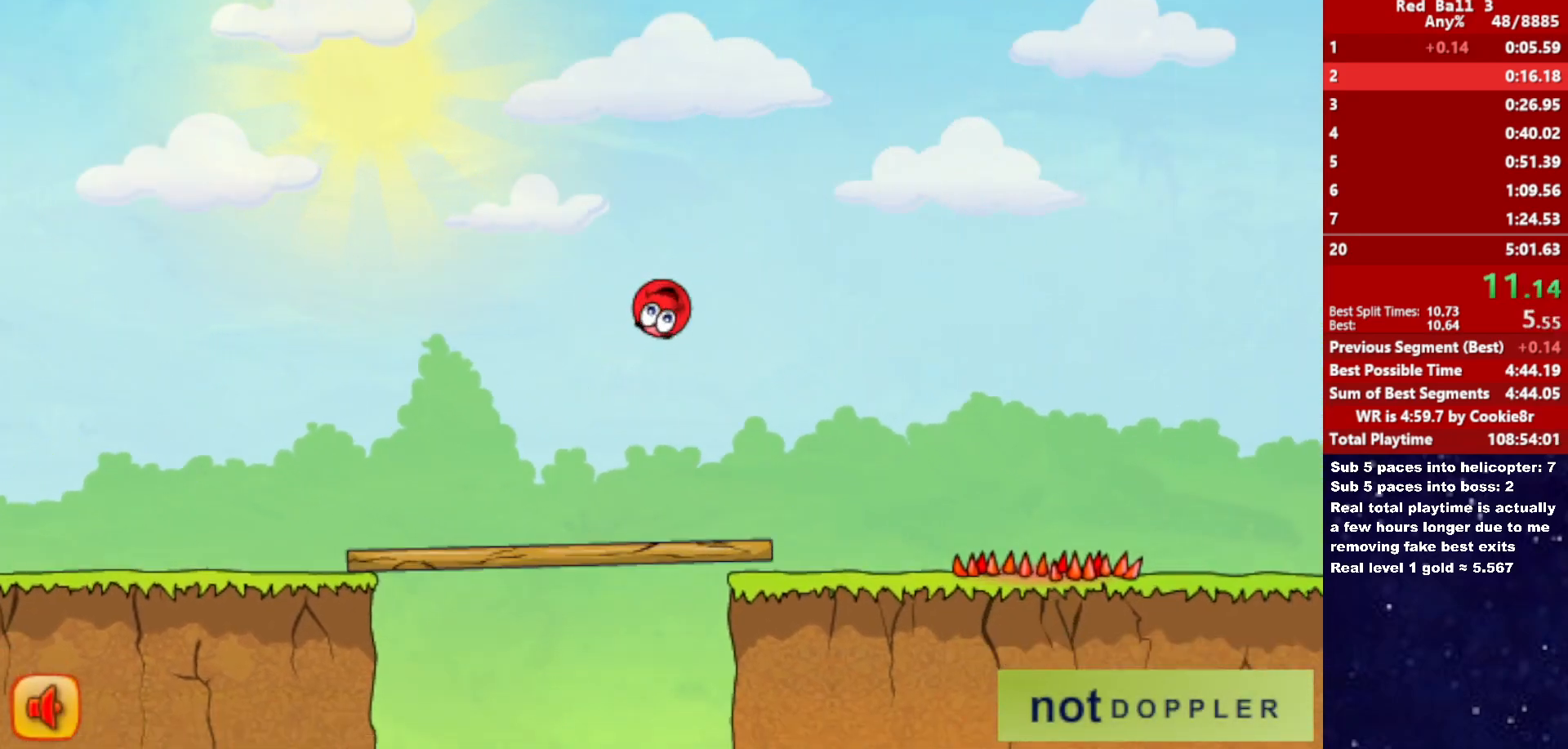
{"keys": ["right"], "events": [[417, "up", "up"]]}
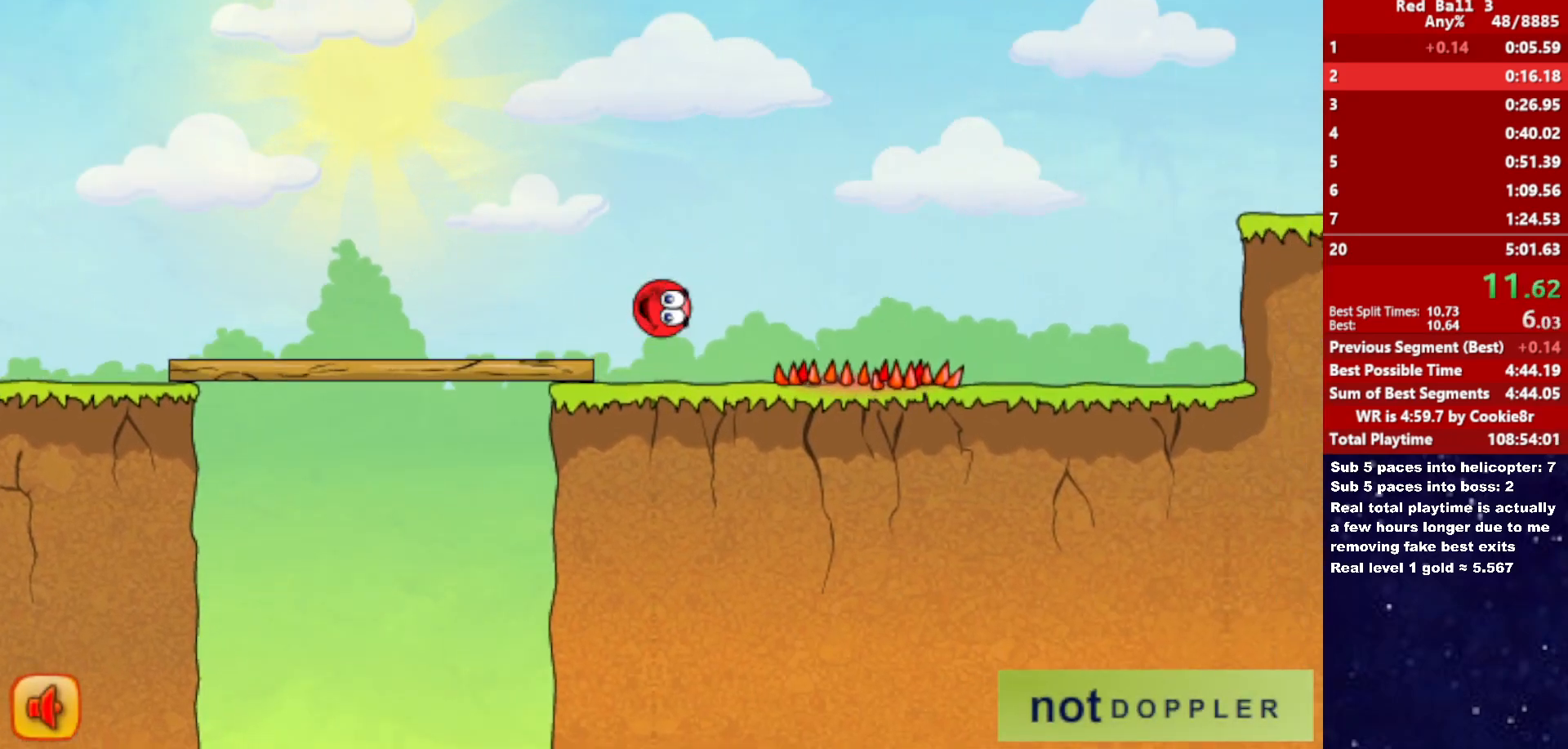
{"keys": ["right"], "events": []}
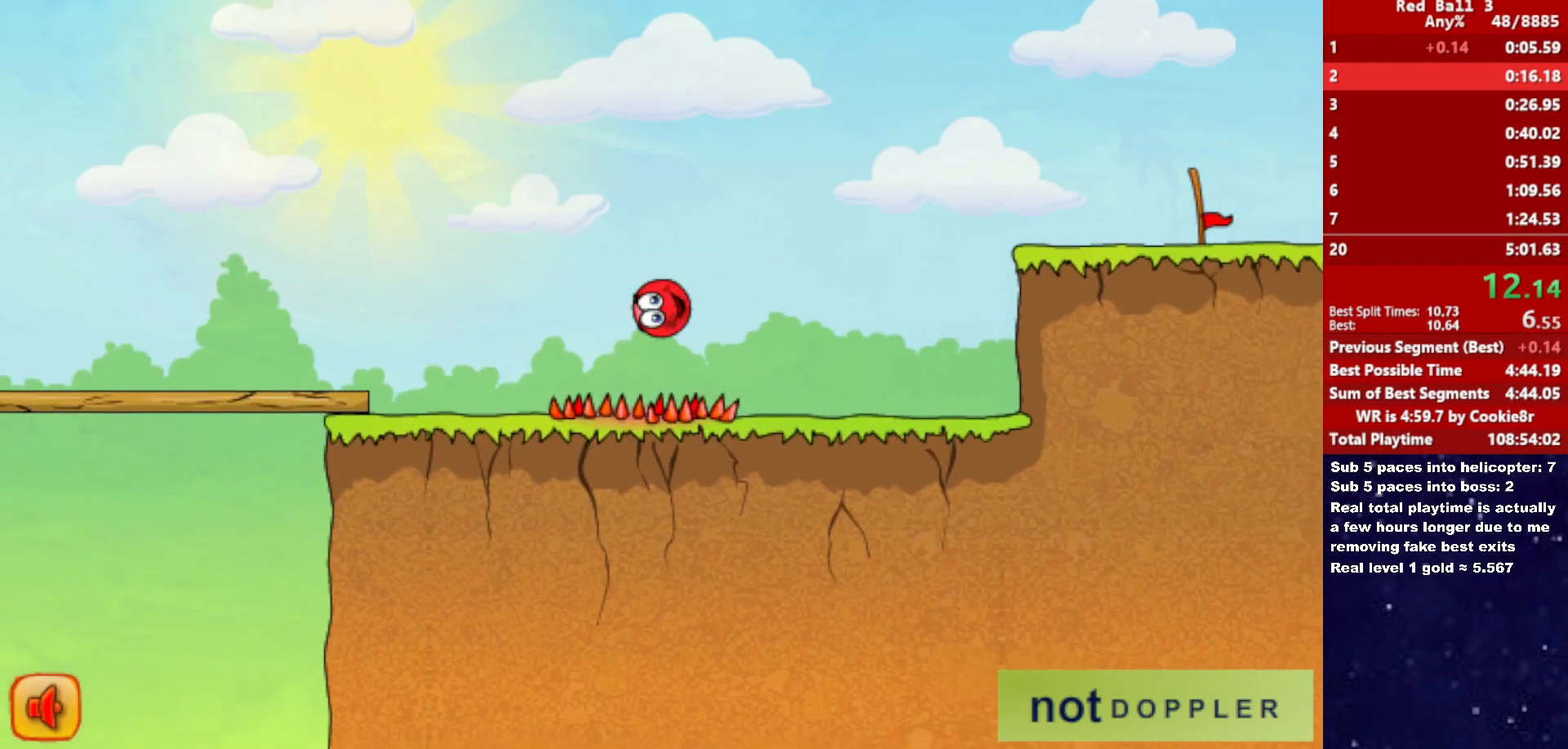
{"keys": ["right", "up"], "events": [[333, "up", "down"]]}
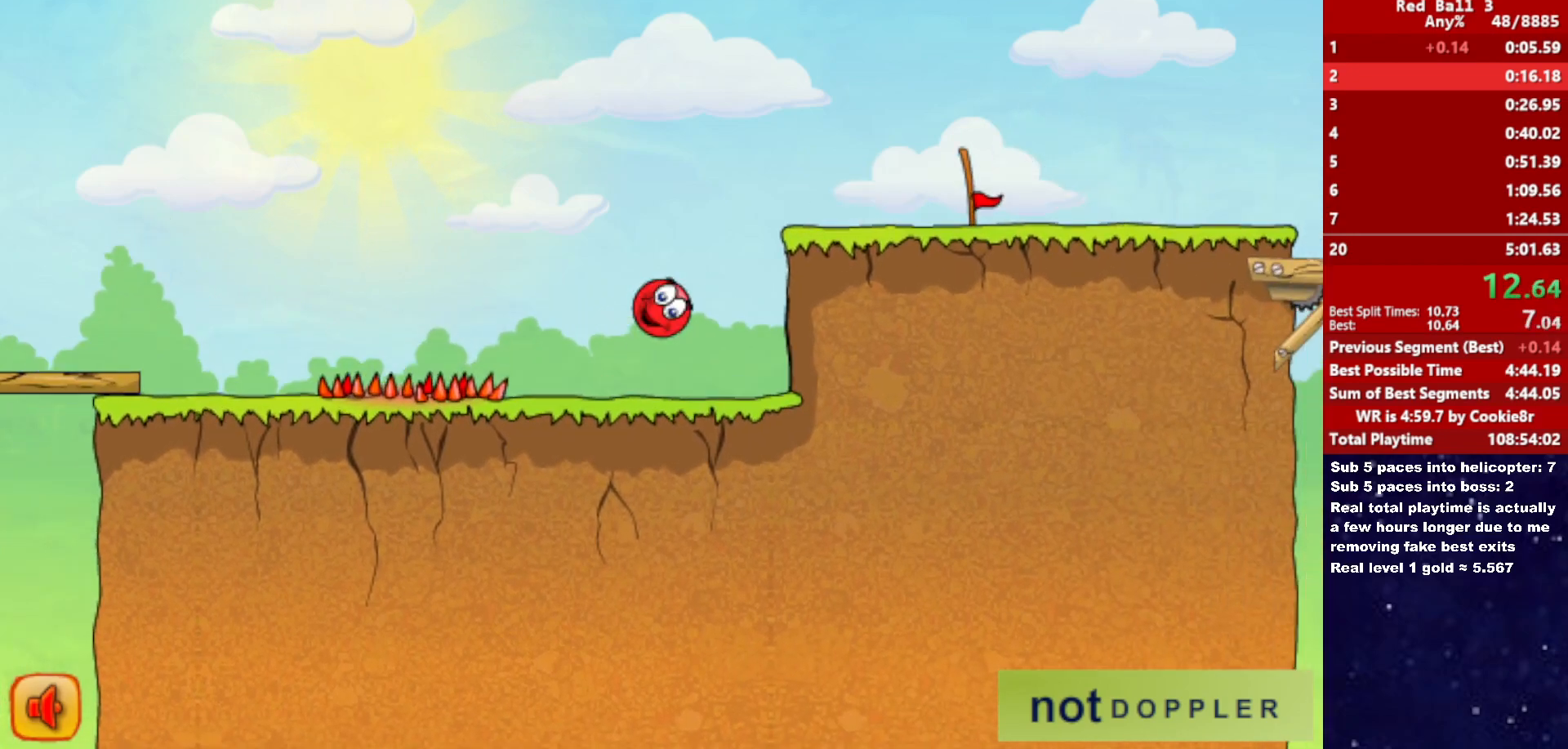
{"keys": ["right"], "events": [[483, "up", "up"]]}
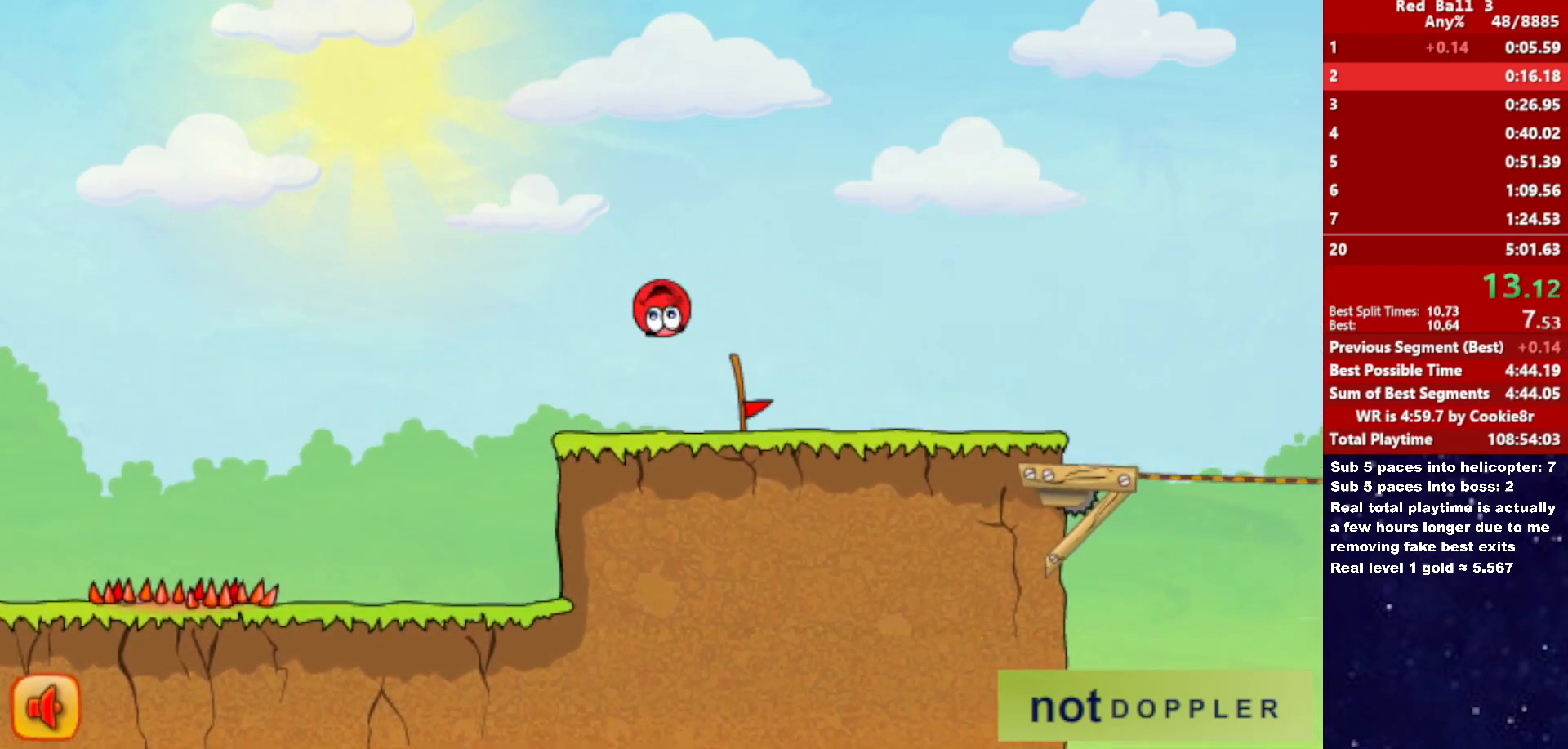
{"keys": ["right"], "events": []}
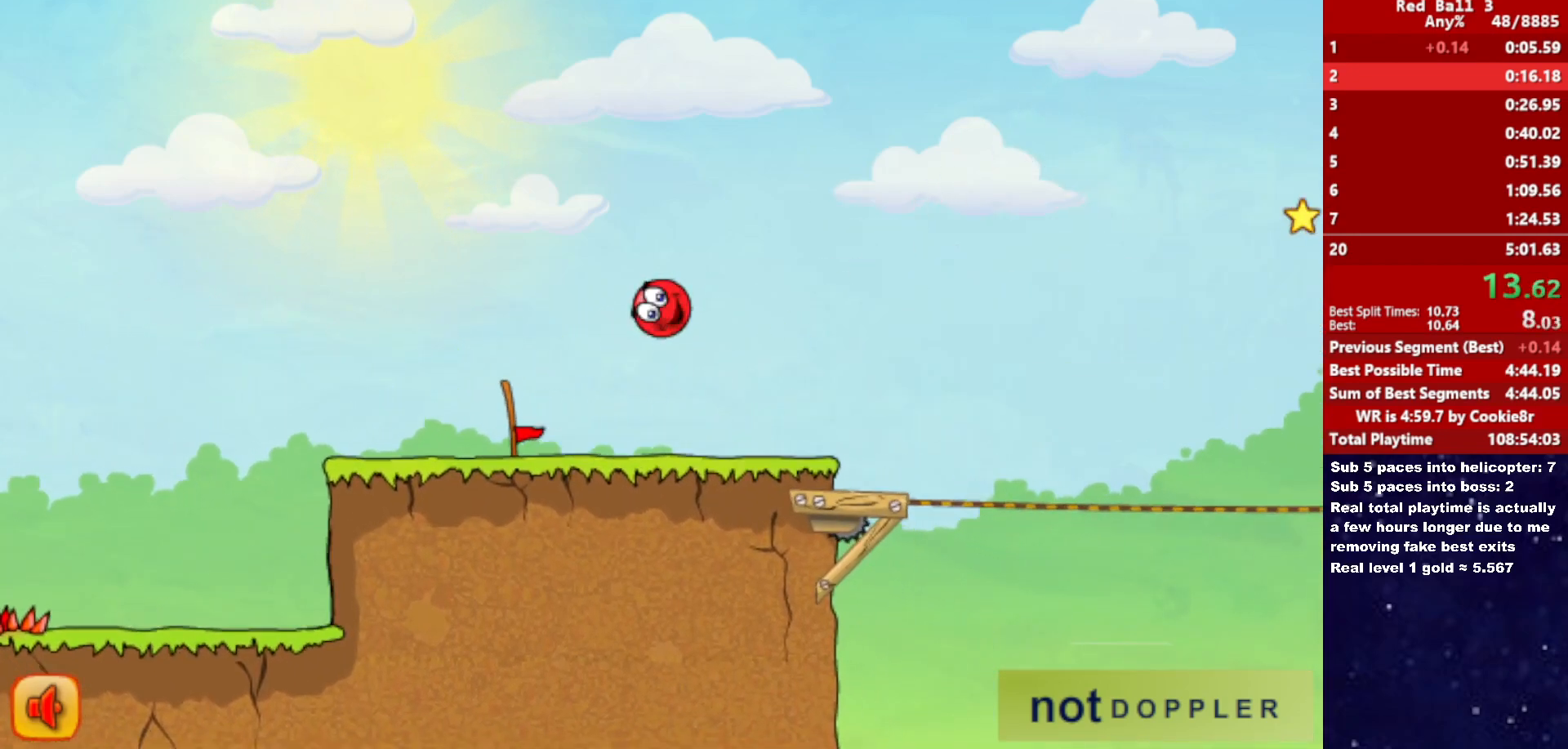
{"keys": ["right", "up"], "events": [[183, "up", "down"]]}
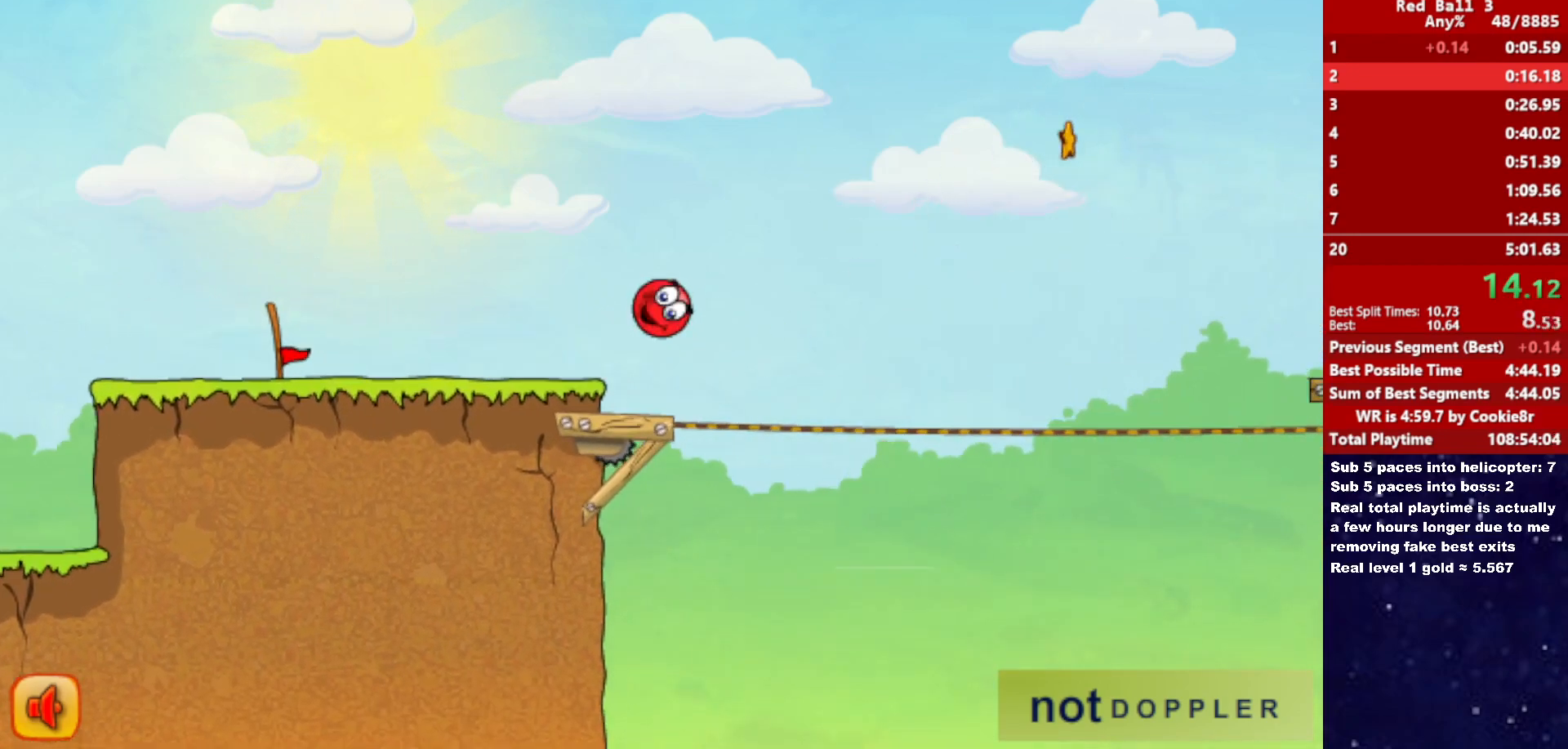
{"keys": ["right"], "events": [[250, "up", "up"]]}
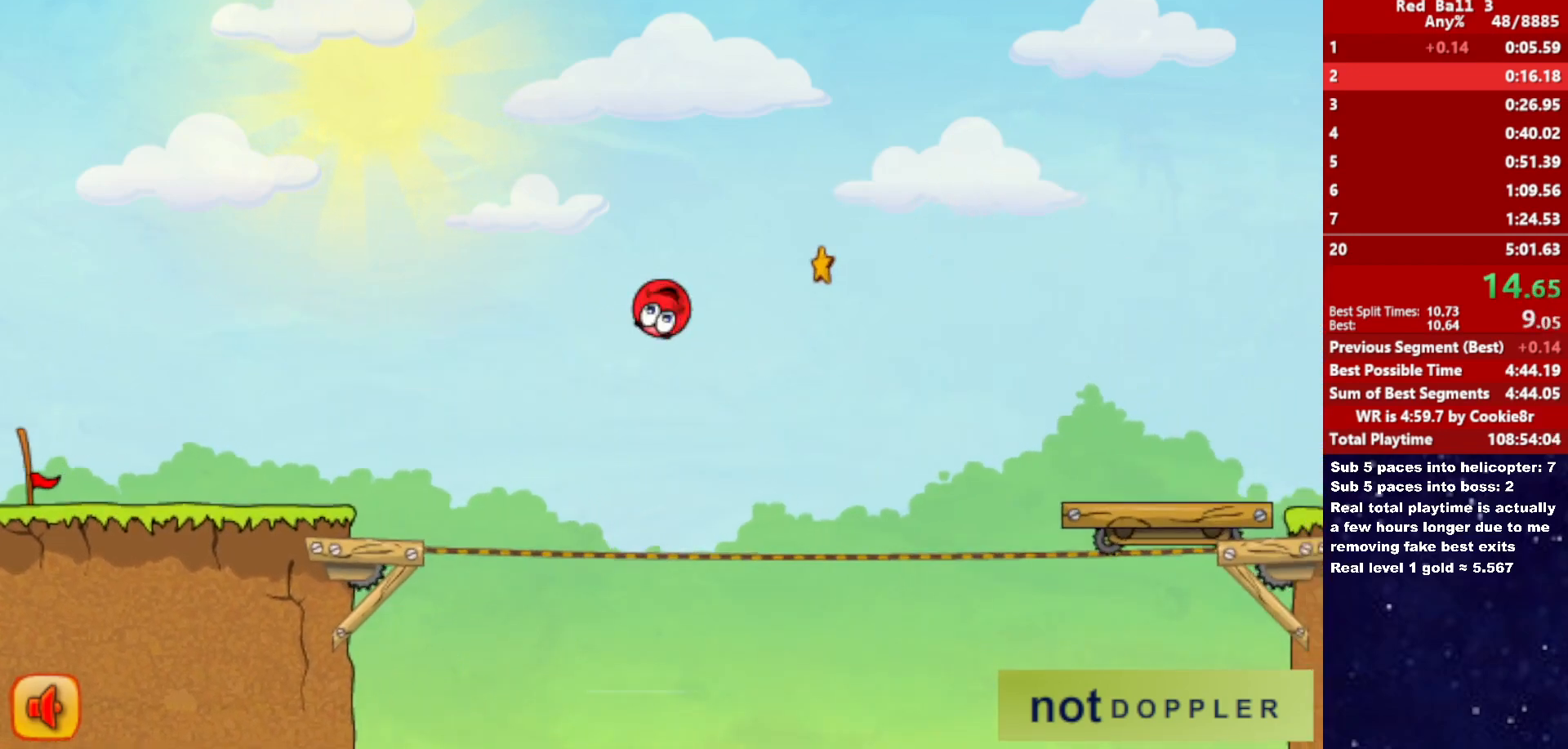
{"keys": ["right", "up"], "events": [[483, "up", "down"]]}
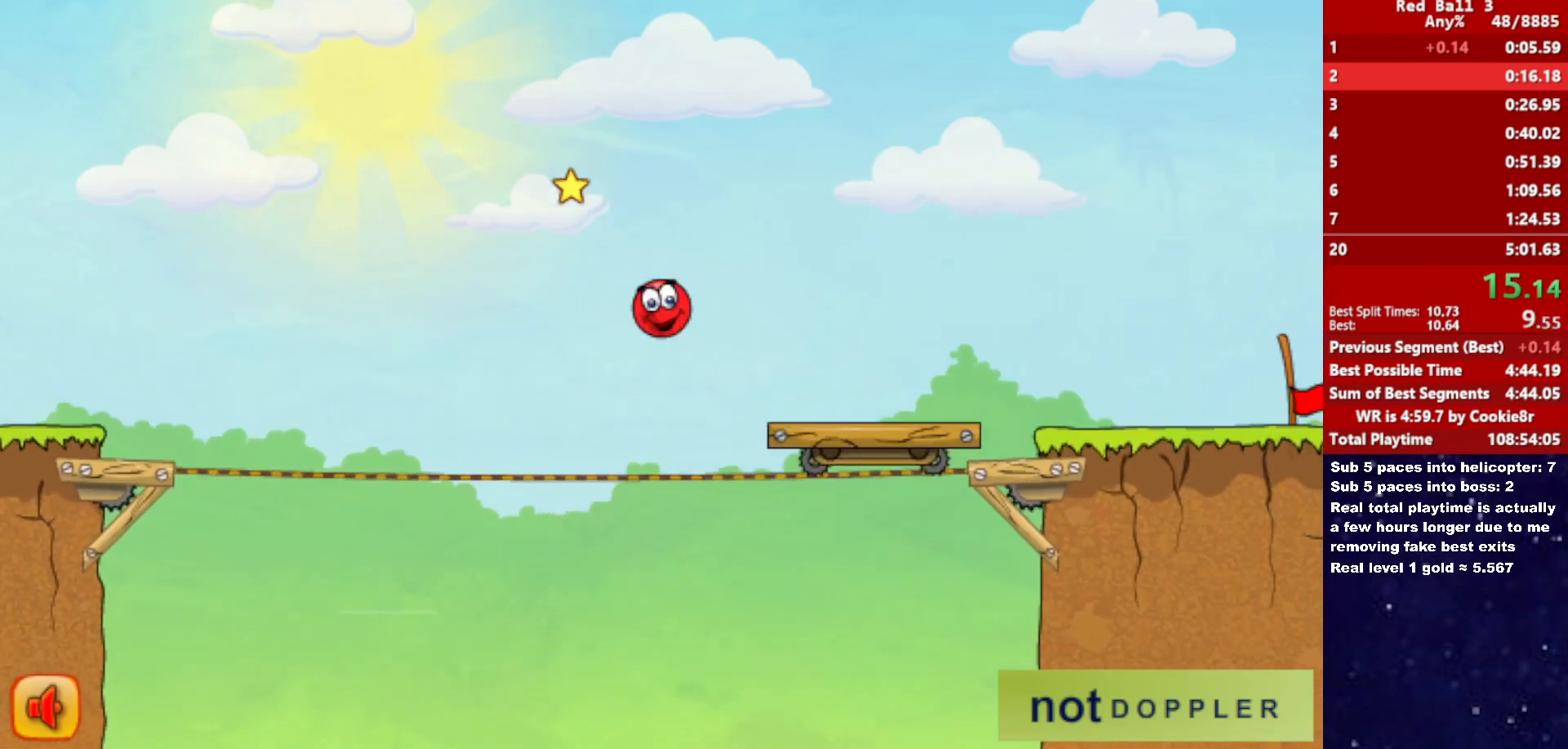
{"keys": ["right"], "events": [[250, "up", "up"]]}
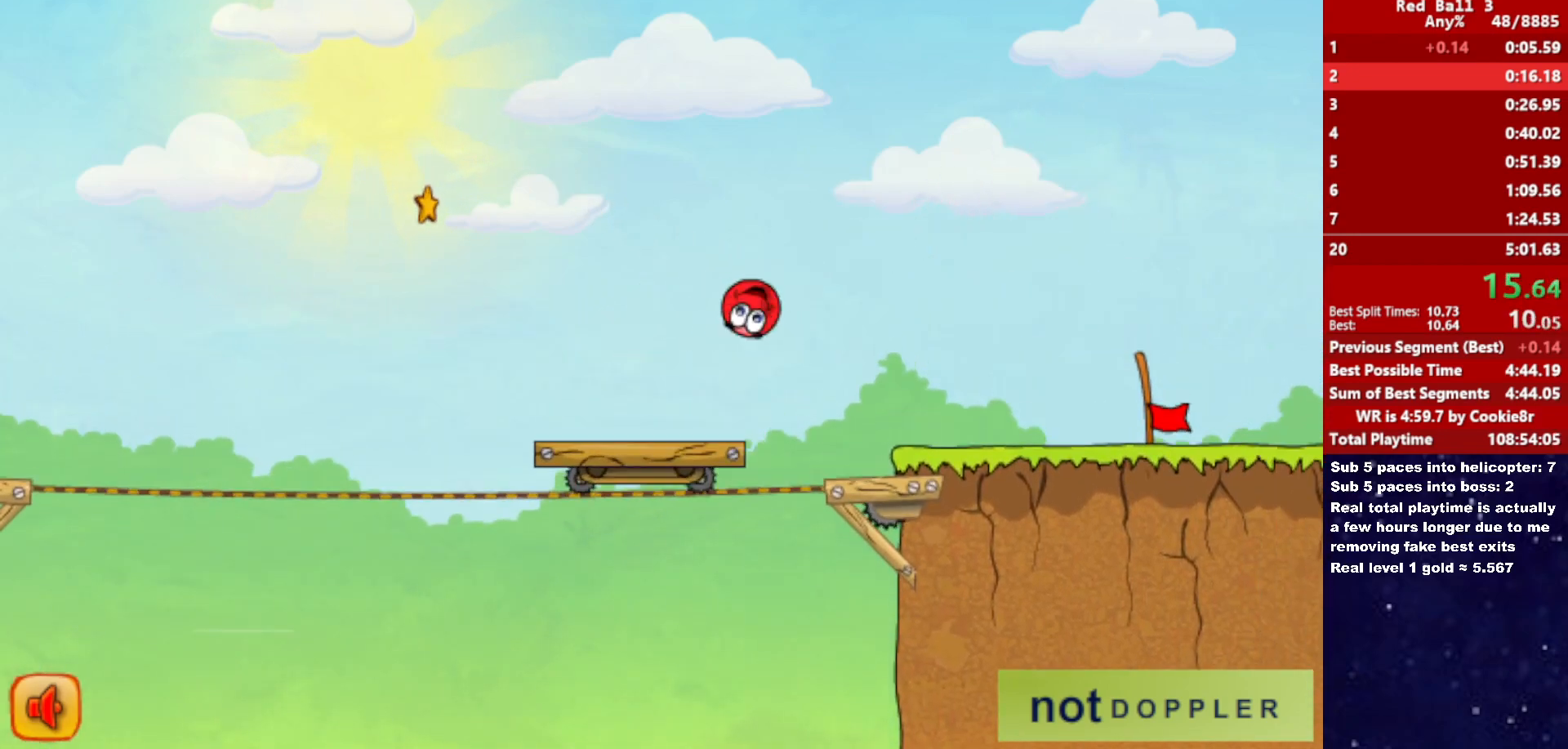
{"keys": ["right"], "events": []}
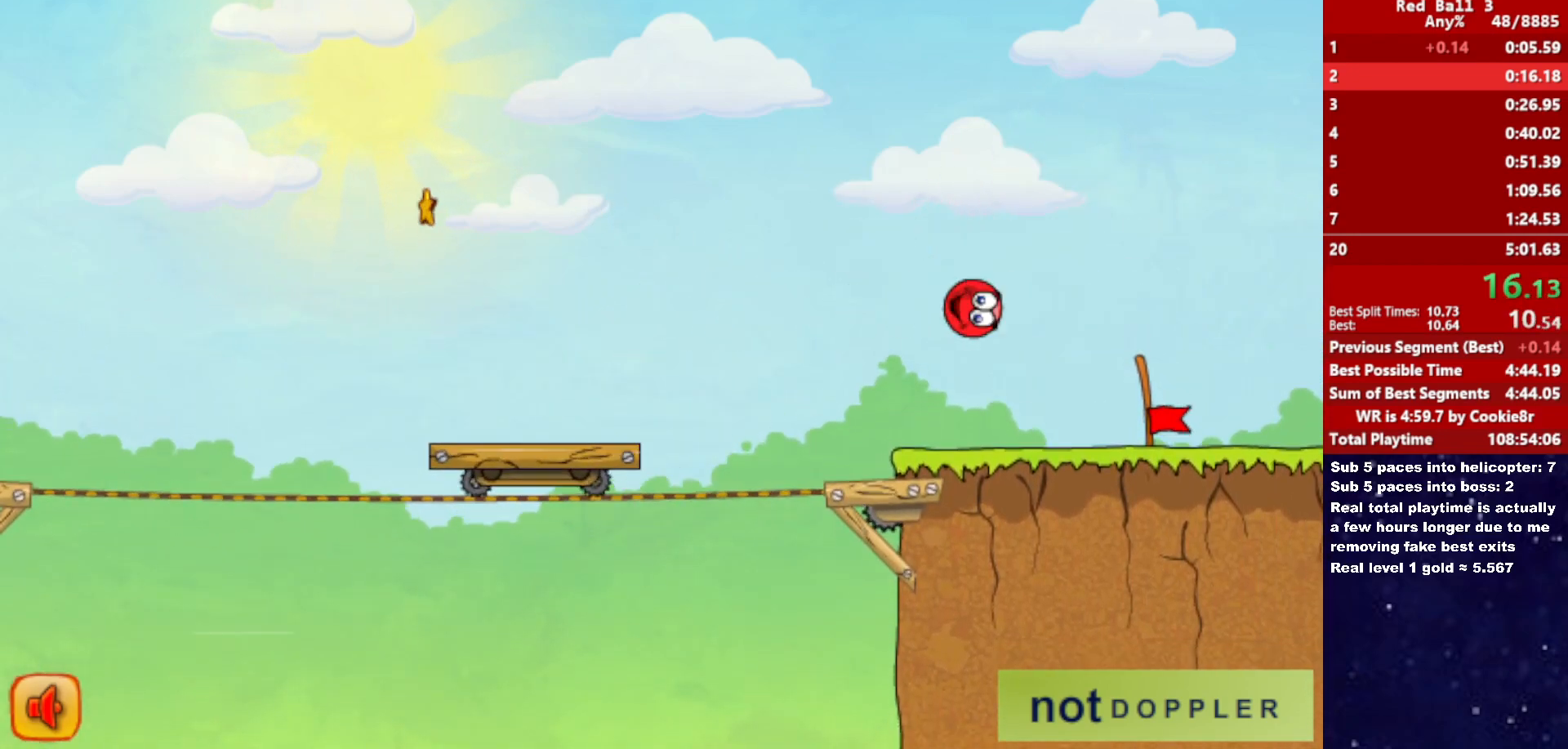
{"keys": ["right"], "events": []}
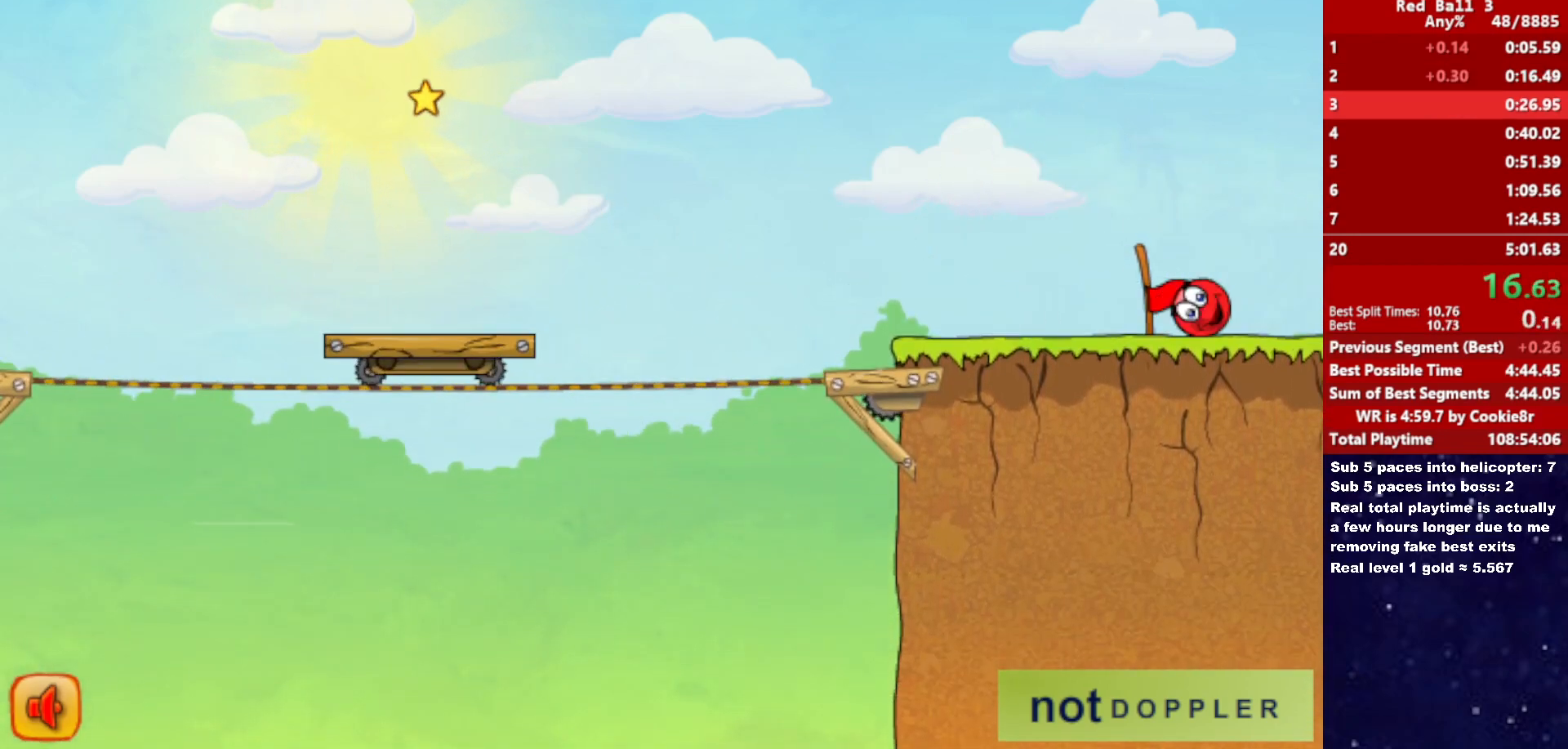
{"keys": ["right"], "events": [[250, "right", "up"], [317, "right", "down"]]}
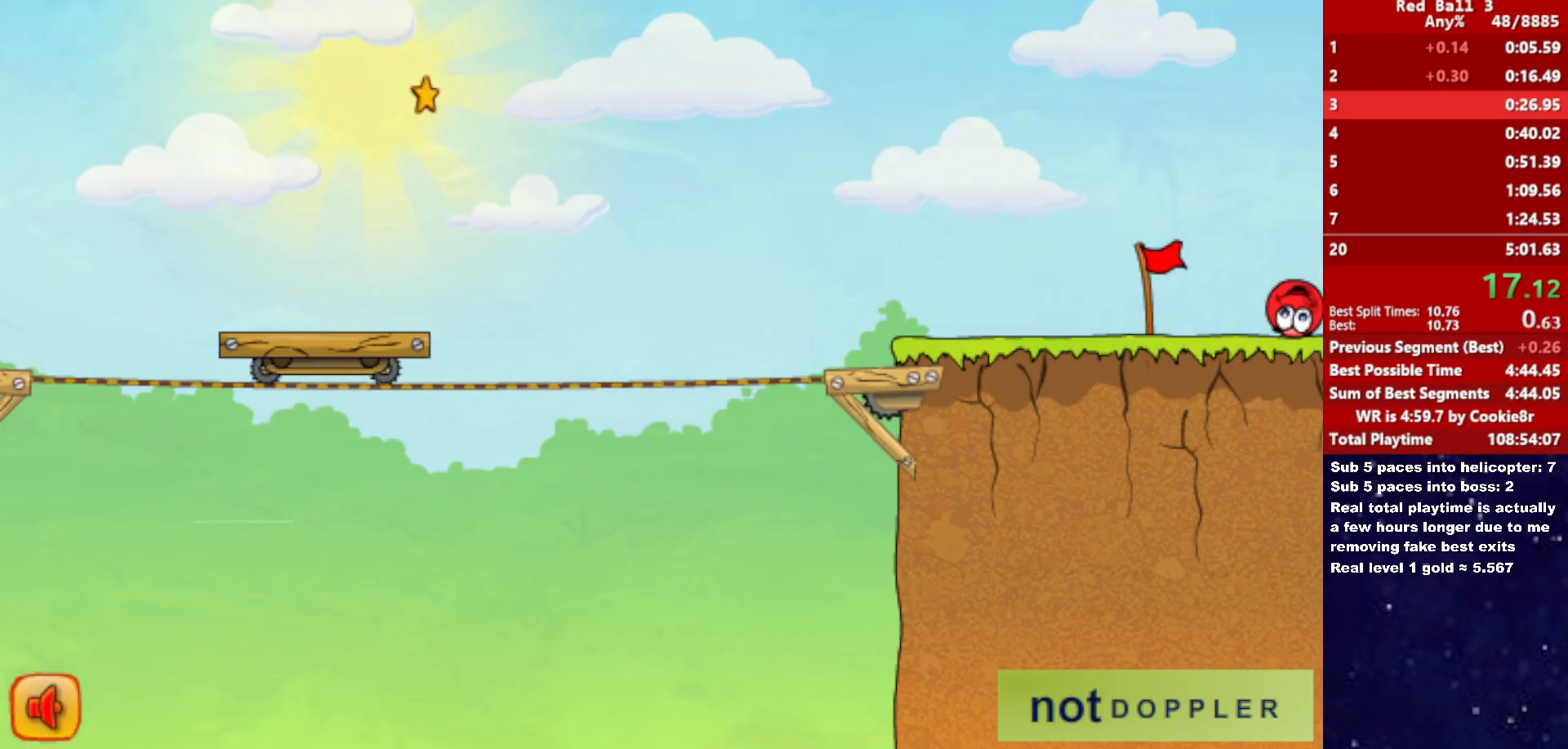
{"keys": ["right"], "events": []}